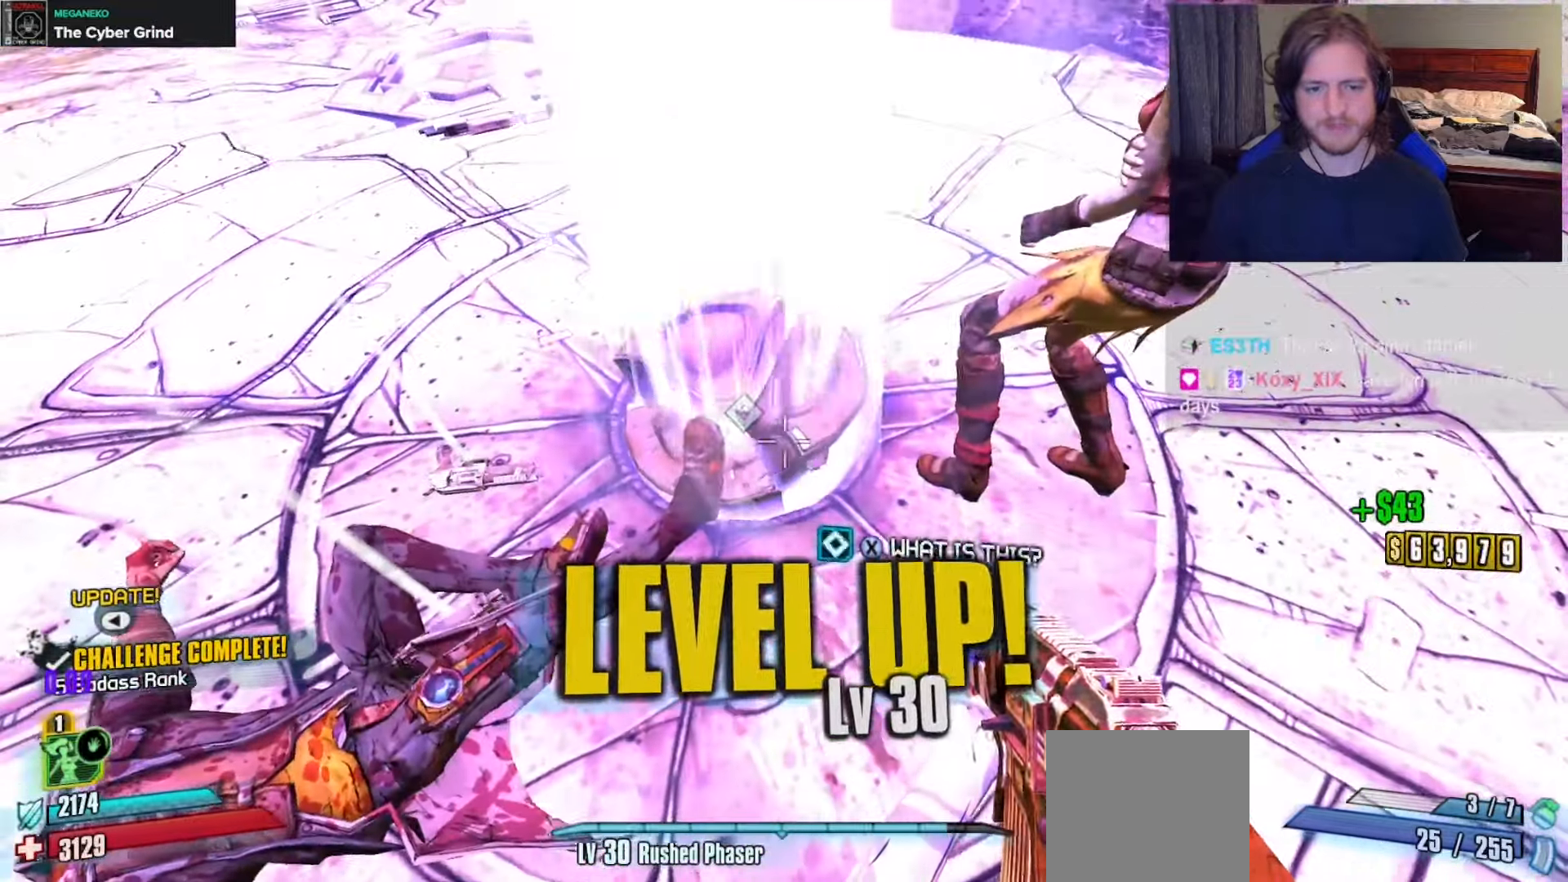
Gameplay with a controller (Xbox layout); each line is a JSON object with the inputs held at the frame after it. "events" lists button and stick changes between this image and that frame as [ms after this image, input, new state], when the widget could be followed in between.
{"buttons": [], "left_stick": "center", "right_stick": "center", "events": [[417, "left_stick", "down-right"], [483, "left_stick", "center"]]}
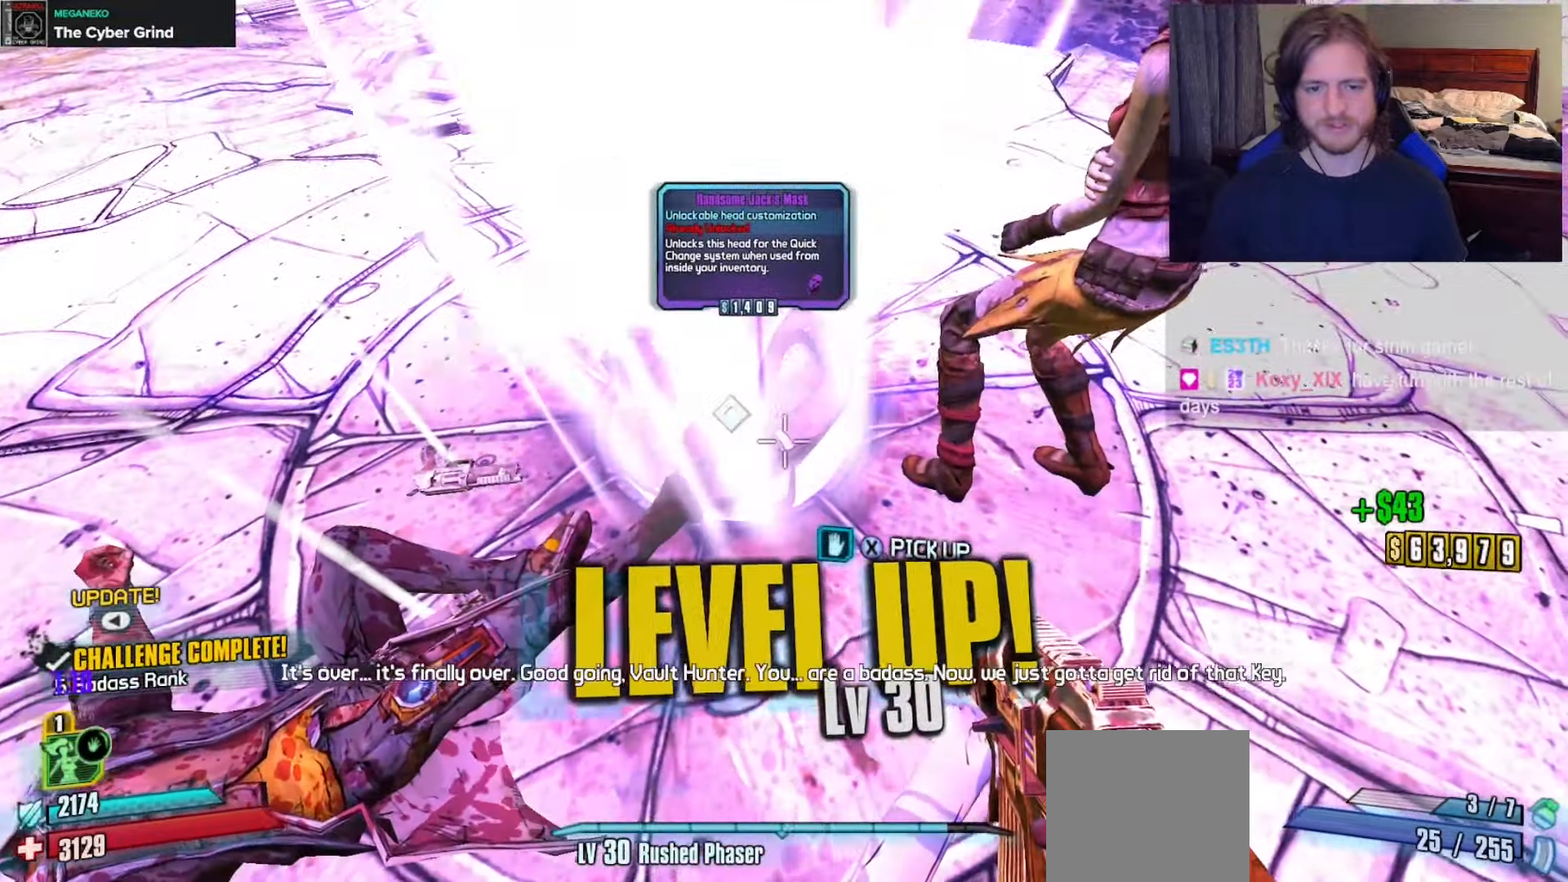
{"buttons": [], "left_stick": "center", "right_stick": "center", "events": [[233, "left_stick", "up-right"], [300, "right_stick", "left"], [383, "left_stick", "center"], [417, "right_stick", "center"]]}
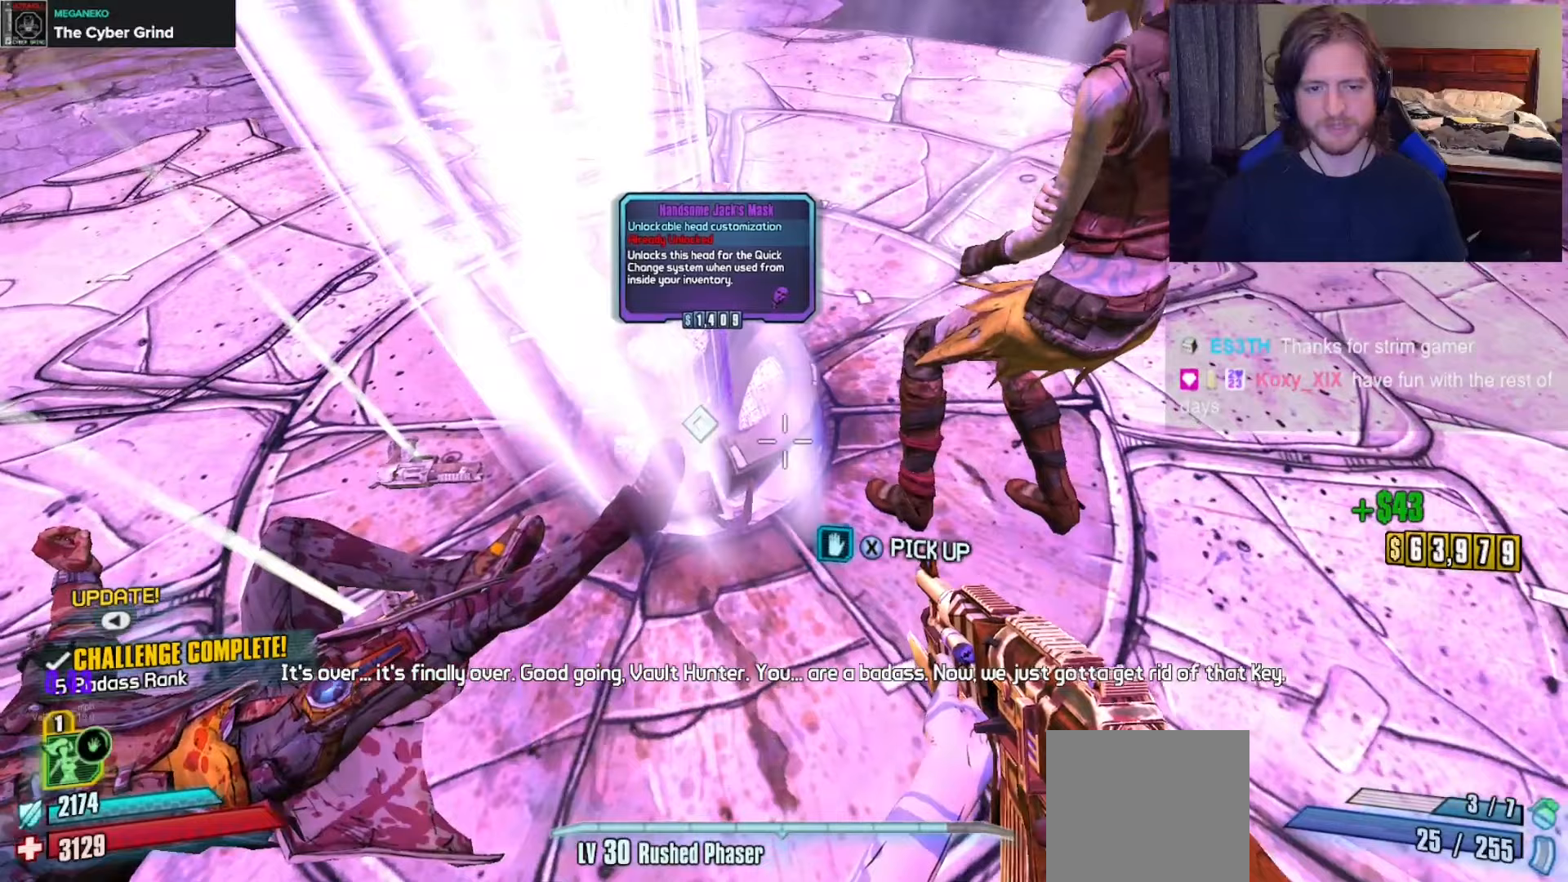
{"buttons": [], "left_stick": "center", "right_stick": "center", "events": [[200, "X", "down"], [283, "X", "up"], [300, "left_stick", "left"], [417, "left_stick", "center"]]}
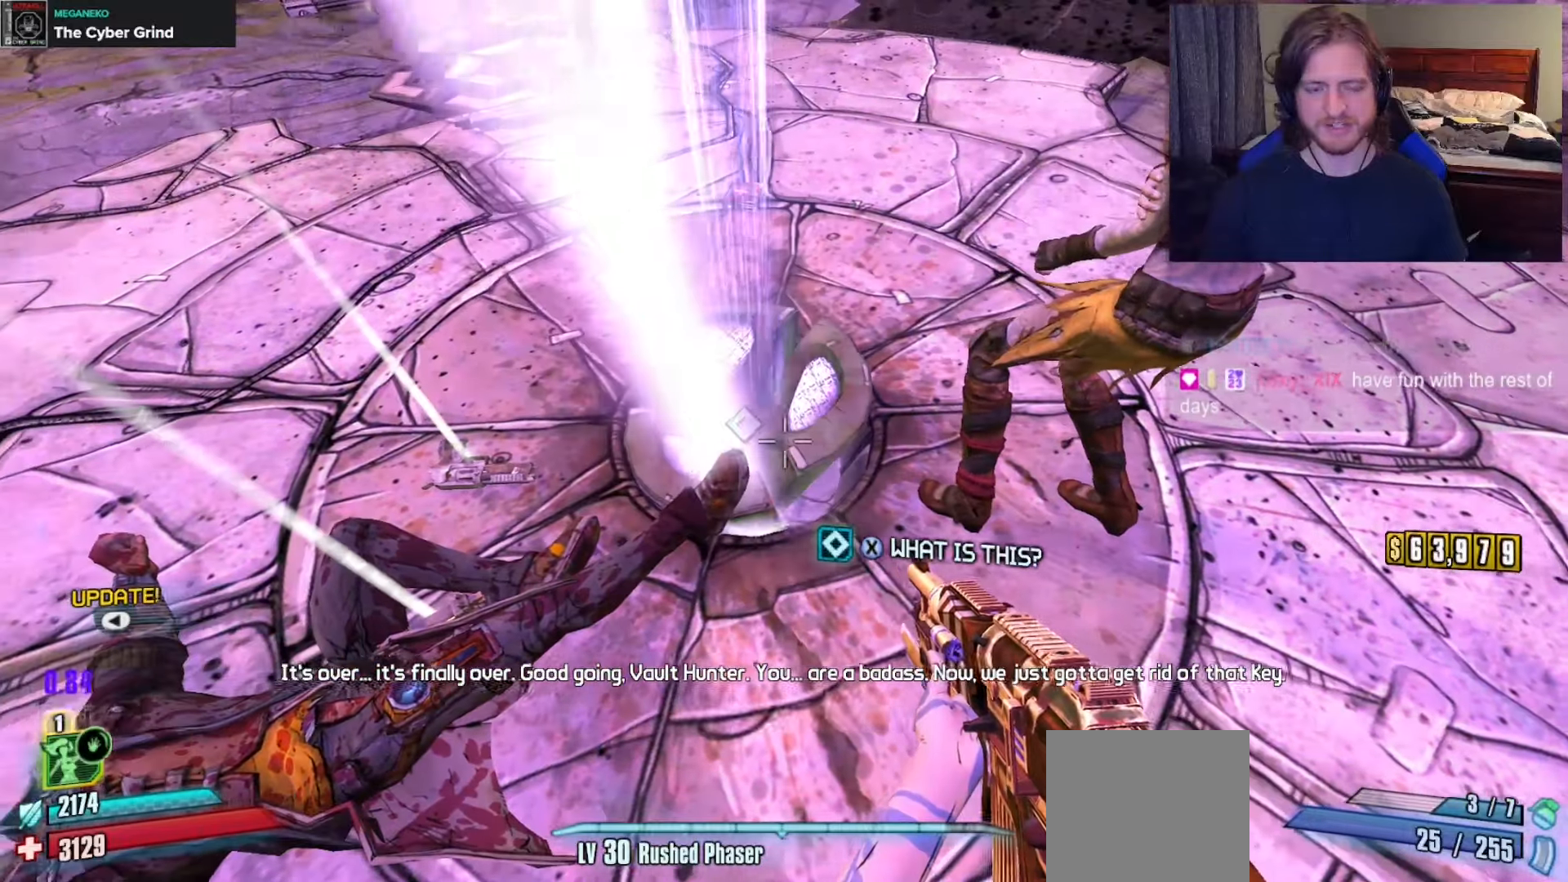
{"buttons": [], "left_stick": "up", "right_stick": "up-left", "events": [[100, "X", "down"], [200, "X", "up"], [400, "right_stick", "up-left"], [433, "left_stick", "up"]]}
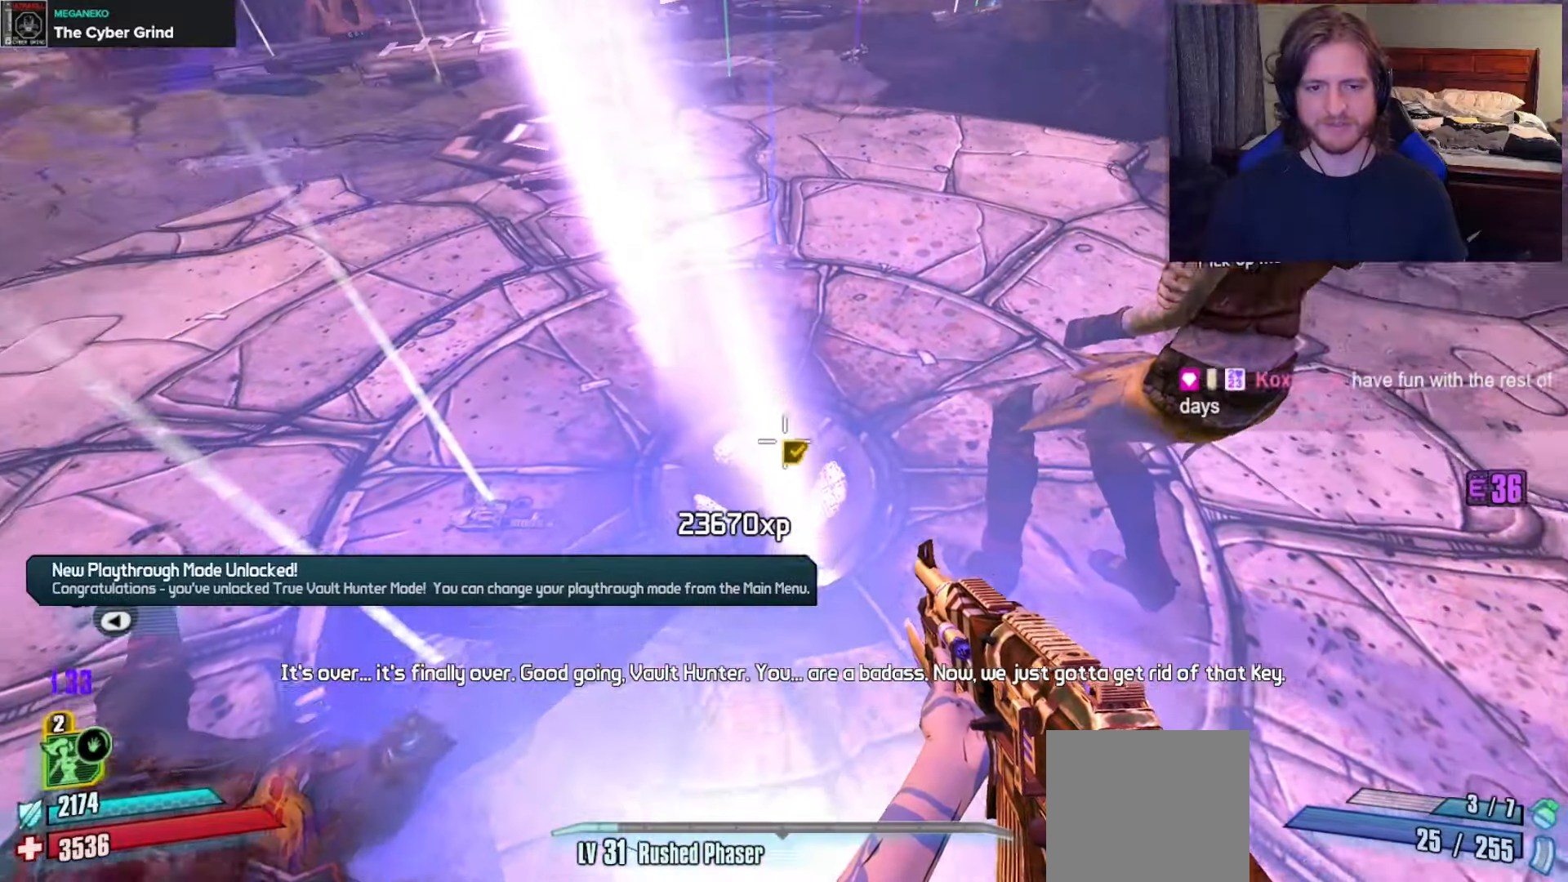
{"buttons": ["L3"], "left_stick": "up-left", "right_stick": "center", "events": [[33, "left_stick", "up-left"], [217, "right_stick", "center"], [350, "B", "down"], [450, "L3", "down"], [467, "B", "up"]]}
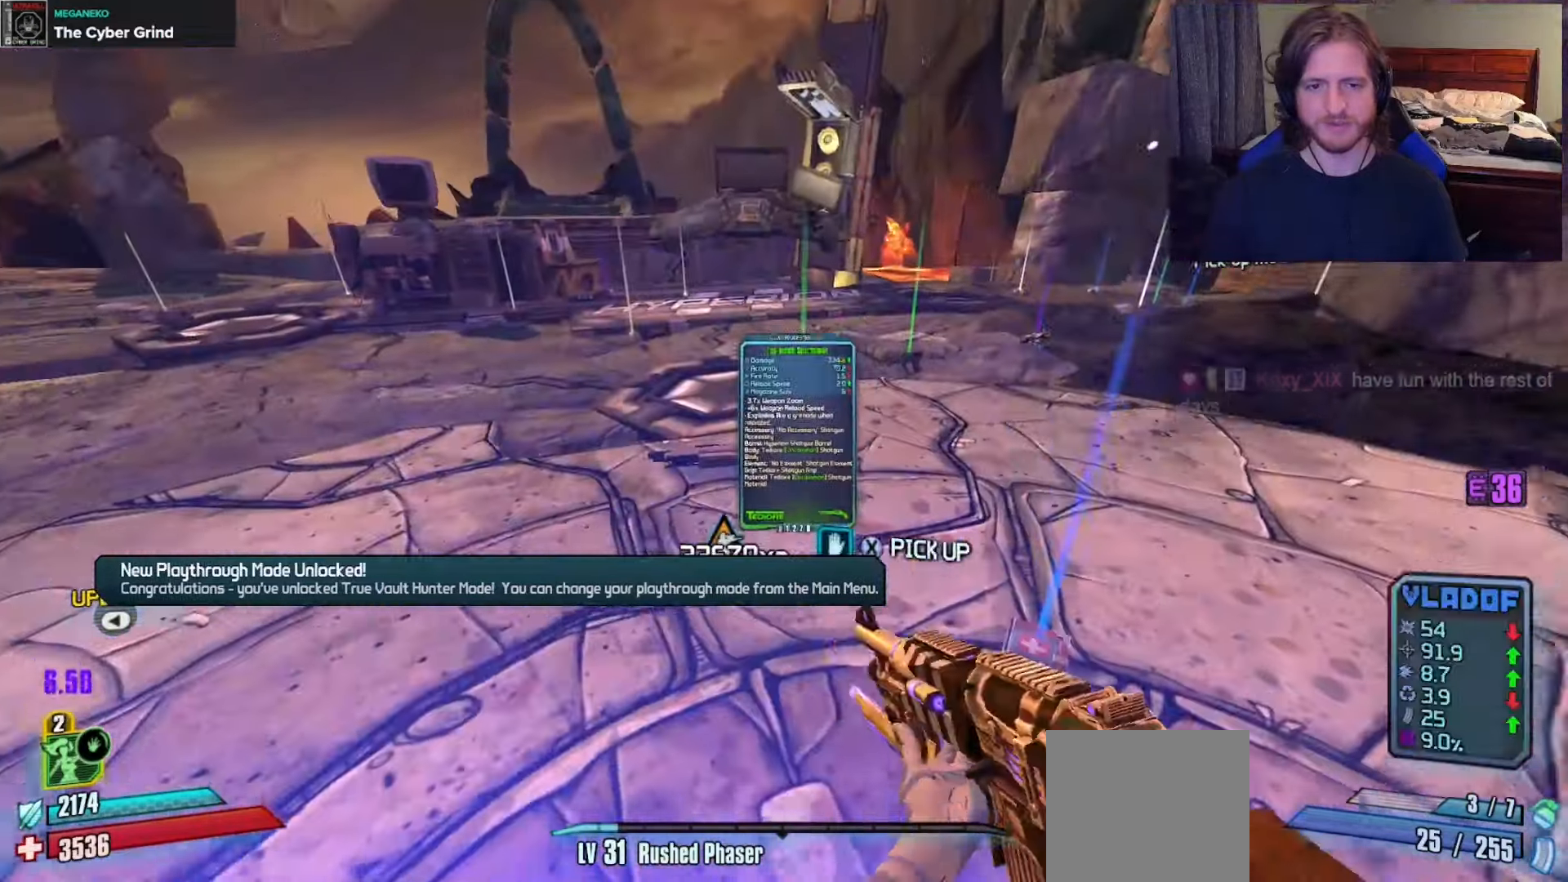
{"buttons": [], "left_stick": "up-right", "right_stick": "right", "events": [[67, "L3", "up"], [117, "left_stick", "up"], [200, "right_stick", "up-right"], [233, "left_stick", "up-right"], [483, "right_stick", "right"]]}
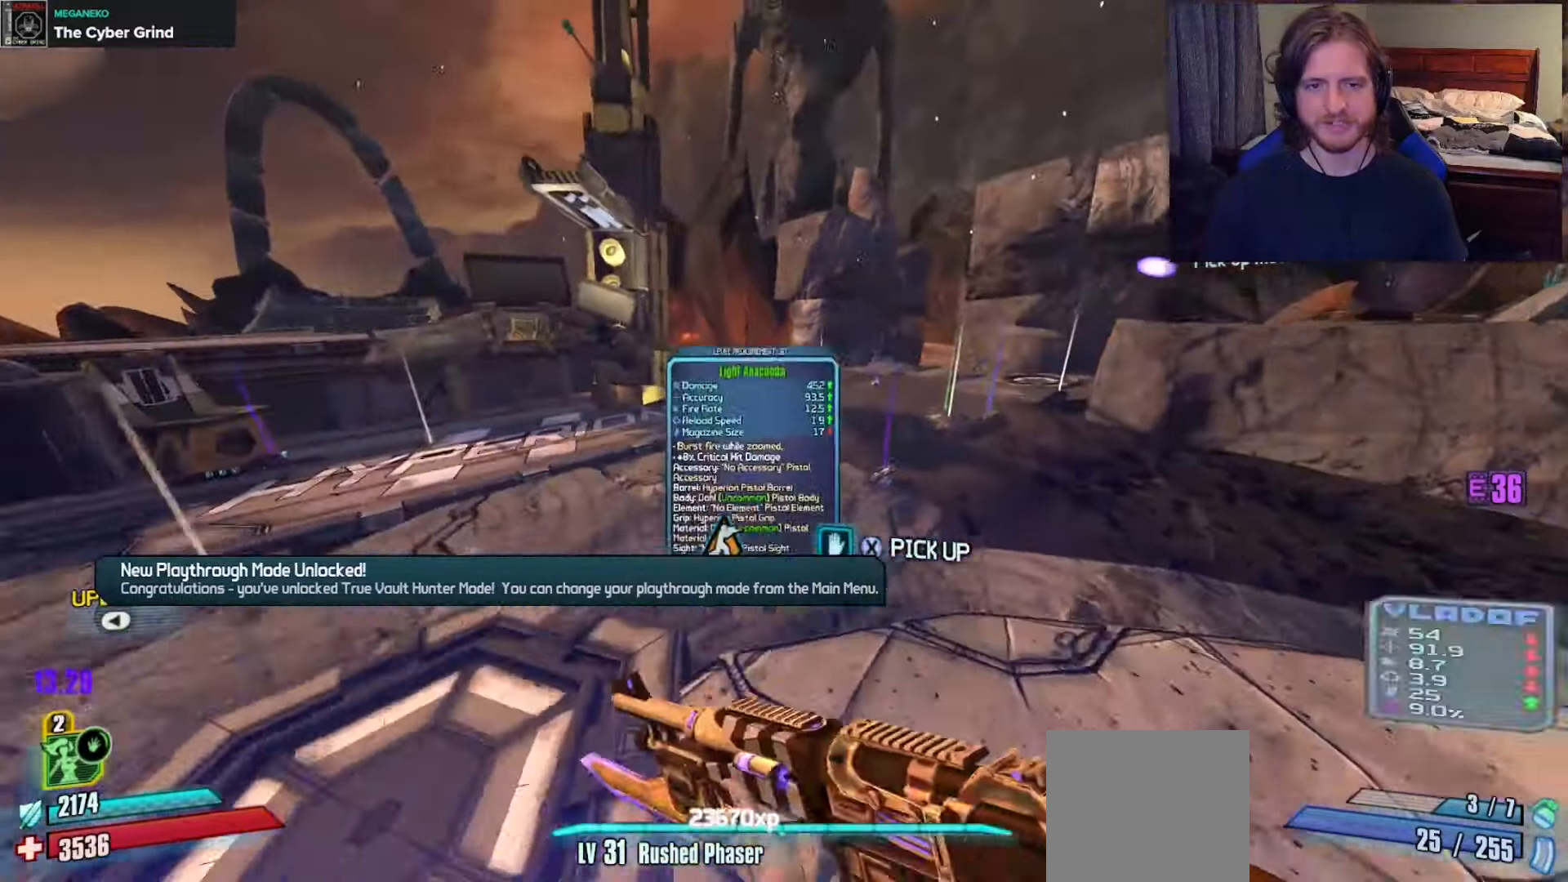
{"buttons": [], "left_stick": "center", "right_stick": "center", "events": [[150, "right_stick", "center"], [200, "left_stick", "up-left"], [283, "right_stick", "down-left"], [333, "left_stick", "center"], [417, "right_stick", "center"]]}
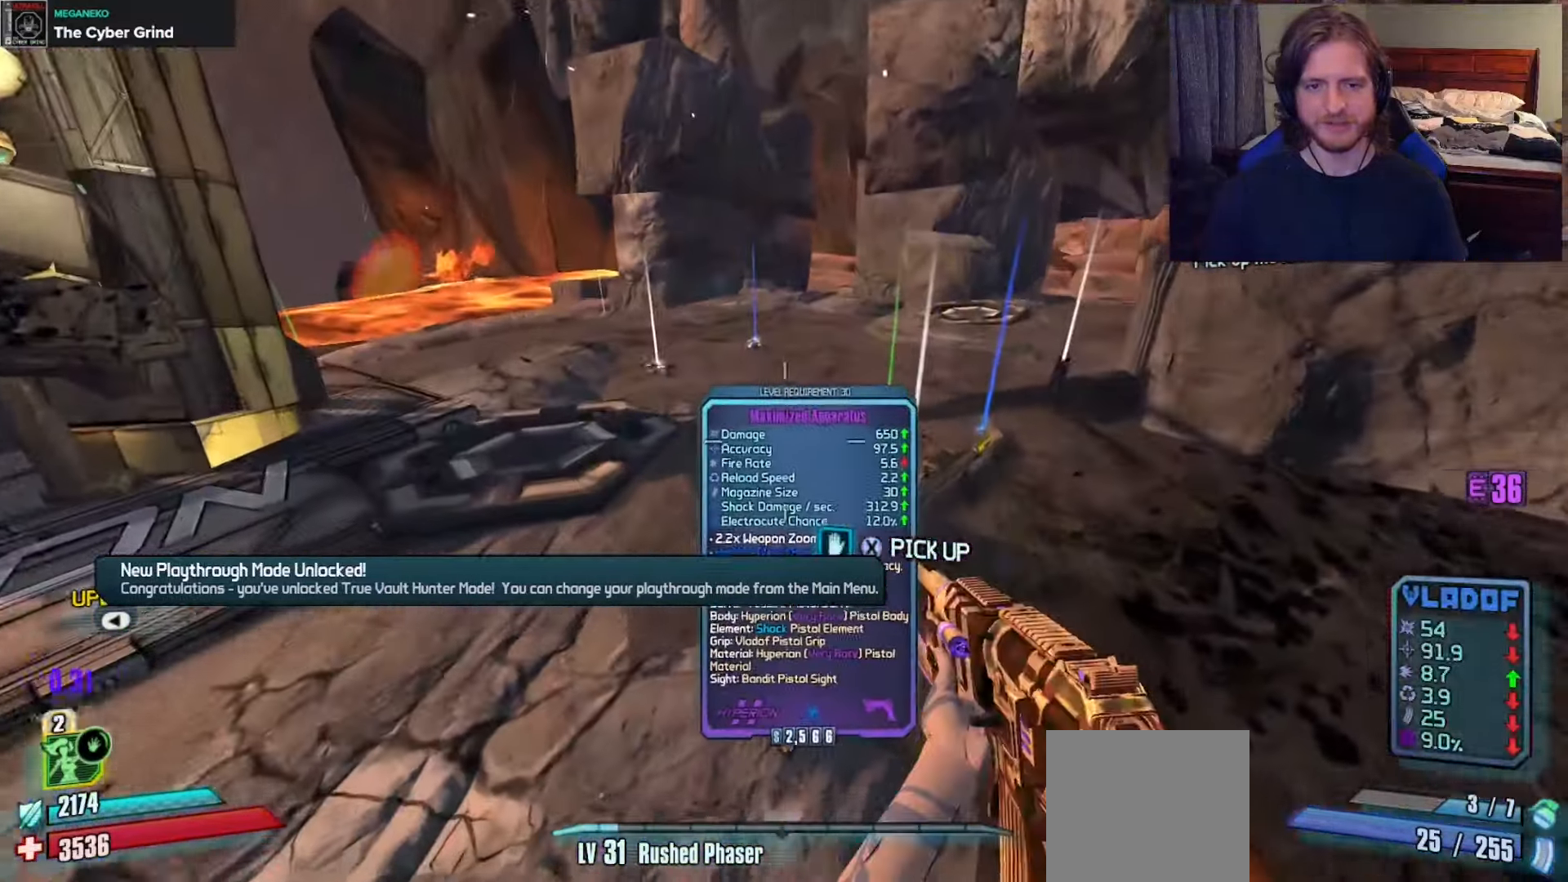
{"buttons": [], "left_stick": "center", "right_stick": "center", "events": [[167, "SELECT", "down"], [217, "SELECT", "up"]]}
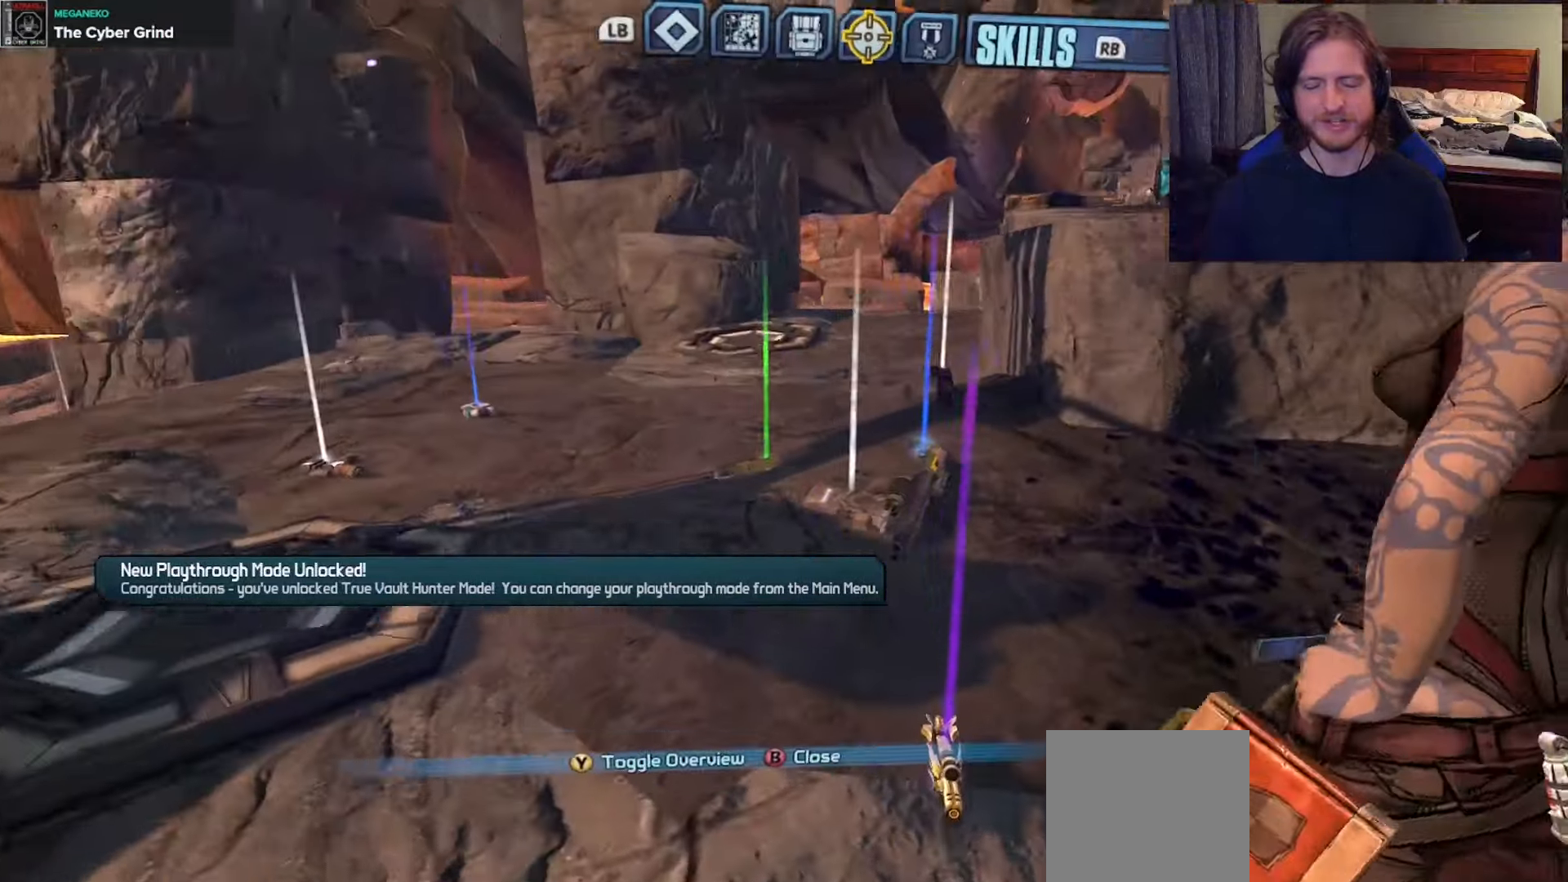
{"buttons": [], "left_stick": "center", "right_stick": "center", "events": []}
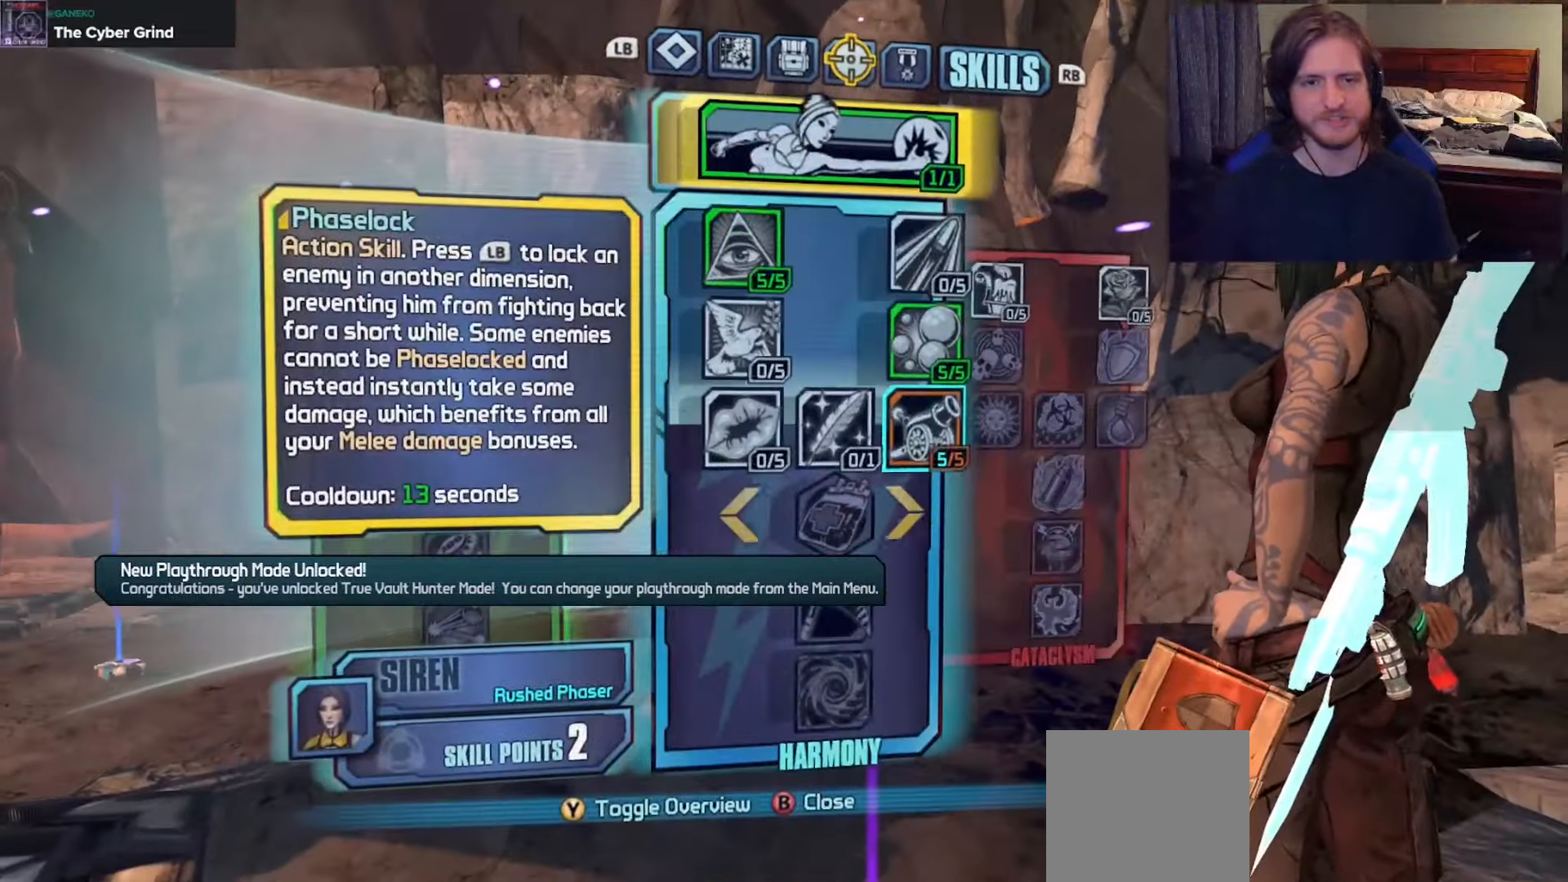
{"buttons": ["DPAD_DOWN"], "left_stick": "center", "right_stick": "center", "events": [[267, "DPAD_DOWN", "down"], [367, "DPAD_DOWN", "up"], [467, "DPAD_DOWN", "down"]]}
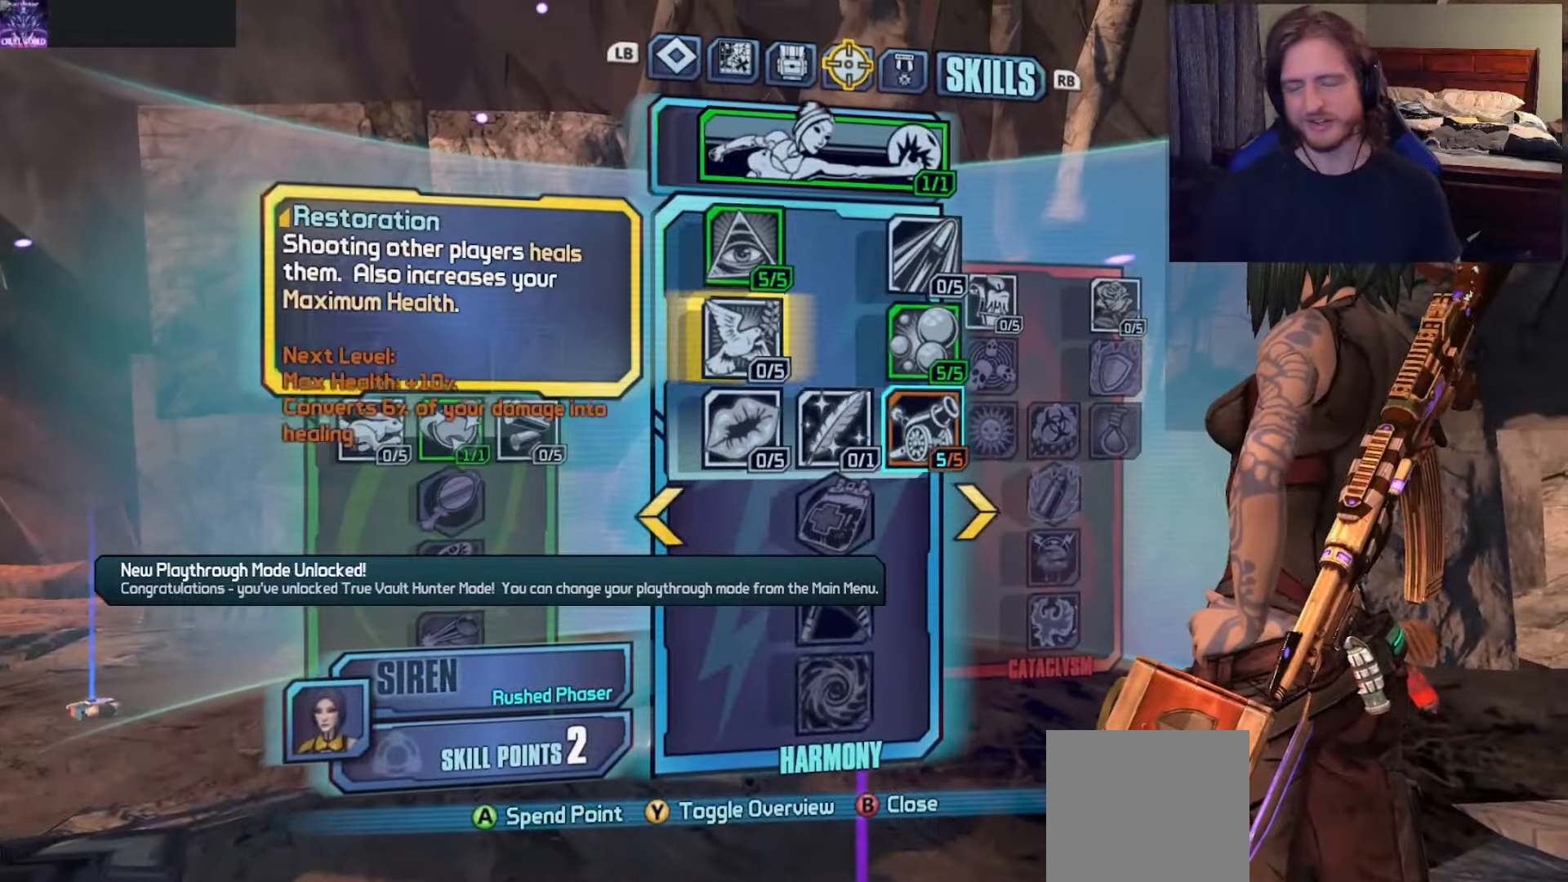
{"buttons": [], "left_stick": "center", "right_stick": "center", "events": [[83, "DPAD_DOWN", "up"], [200, "DPAD_RIGHT", "down"], [300, "DPAD_RIGHT", "up"], [383, "DPAD_DOWN", "down"], [483, "DPAD_DOWN", "up"]]}
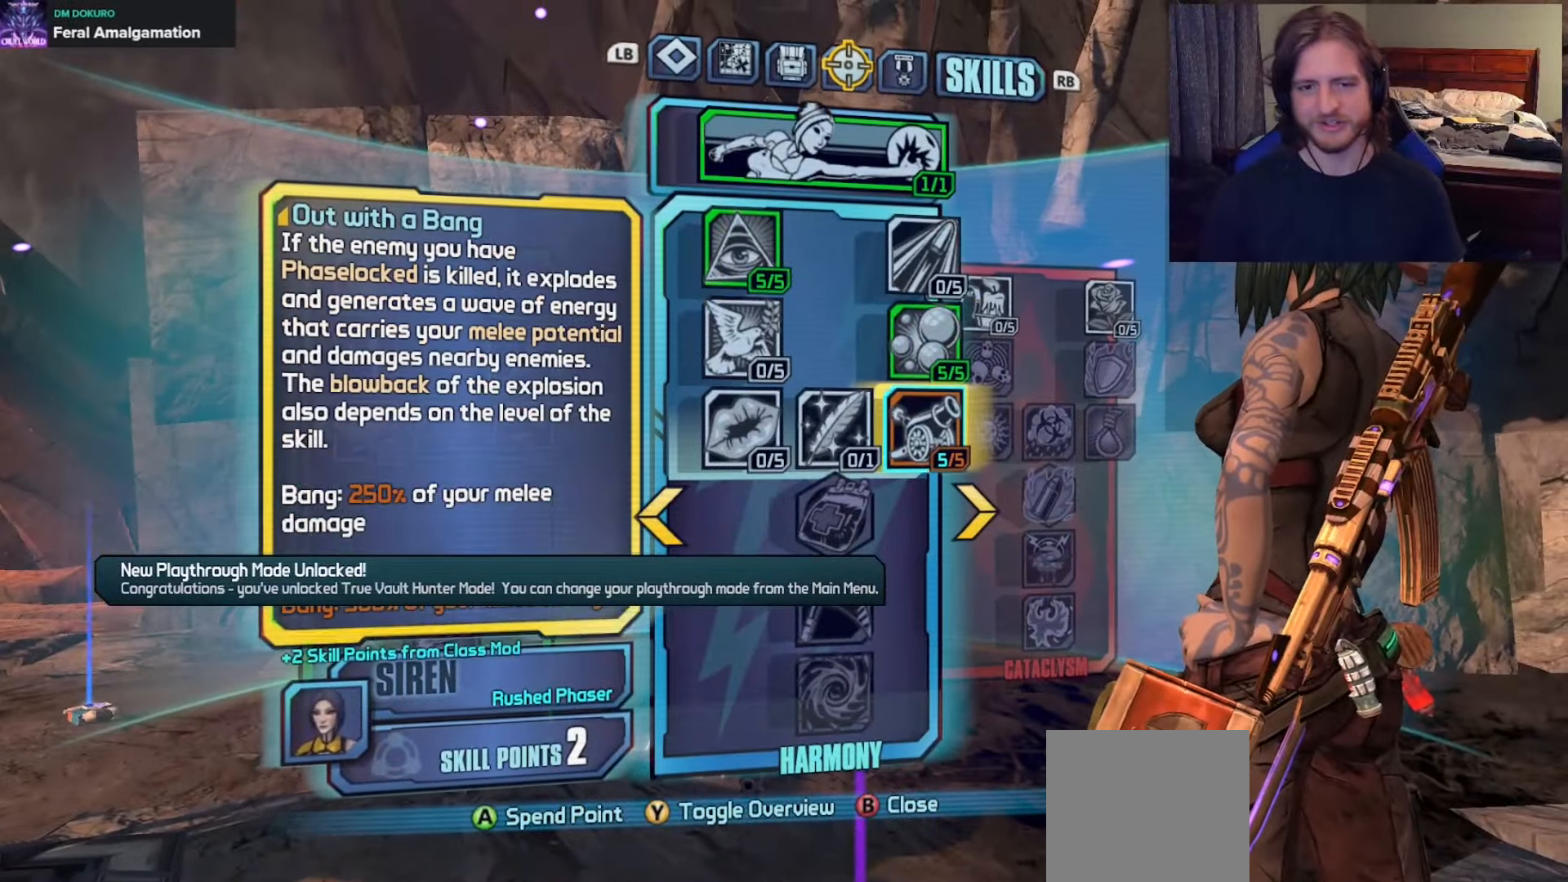
{"buttons": [], "left_stick": "center", "right_stick": "center", "events": [[150, "A", "down"], [267, "A", "up"]]}
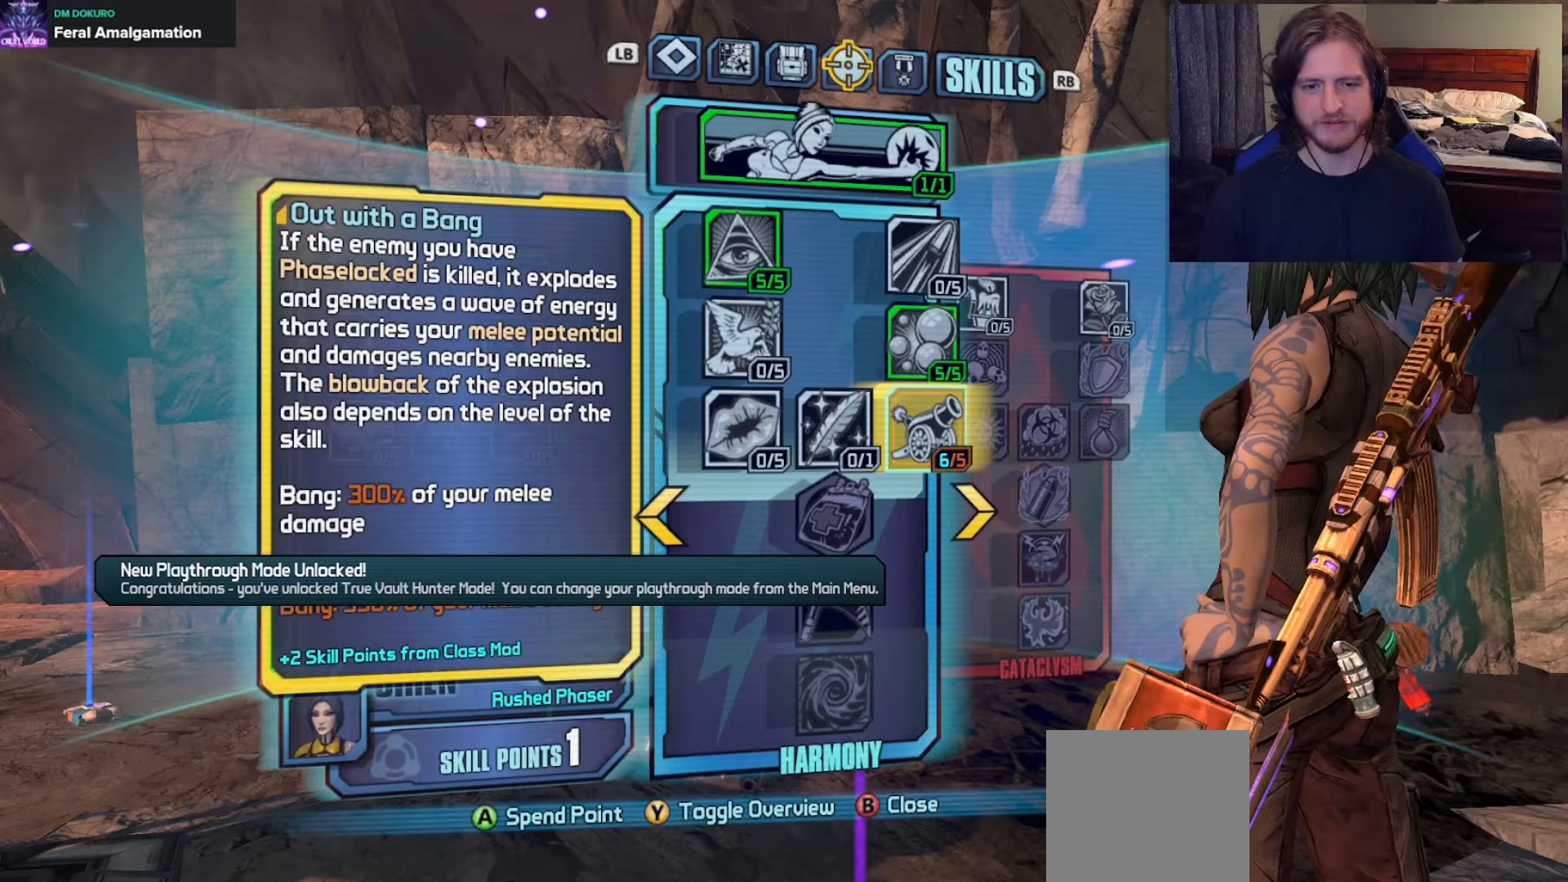
{"buttons": ["L1"], "left_stick": "center", "right_stick": "center", "events": [[150, "A", "down"], [283, "A", "up"], [483, "L1", "down"]]}
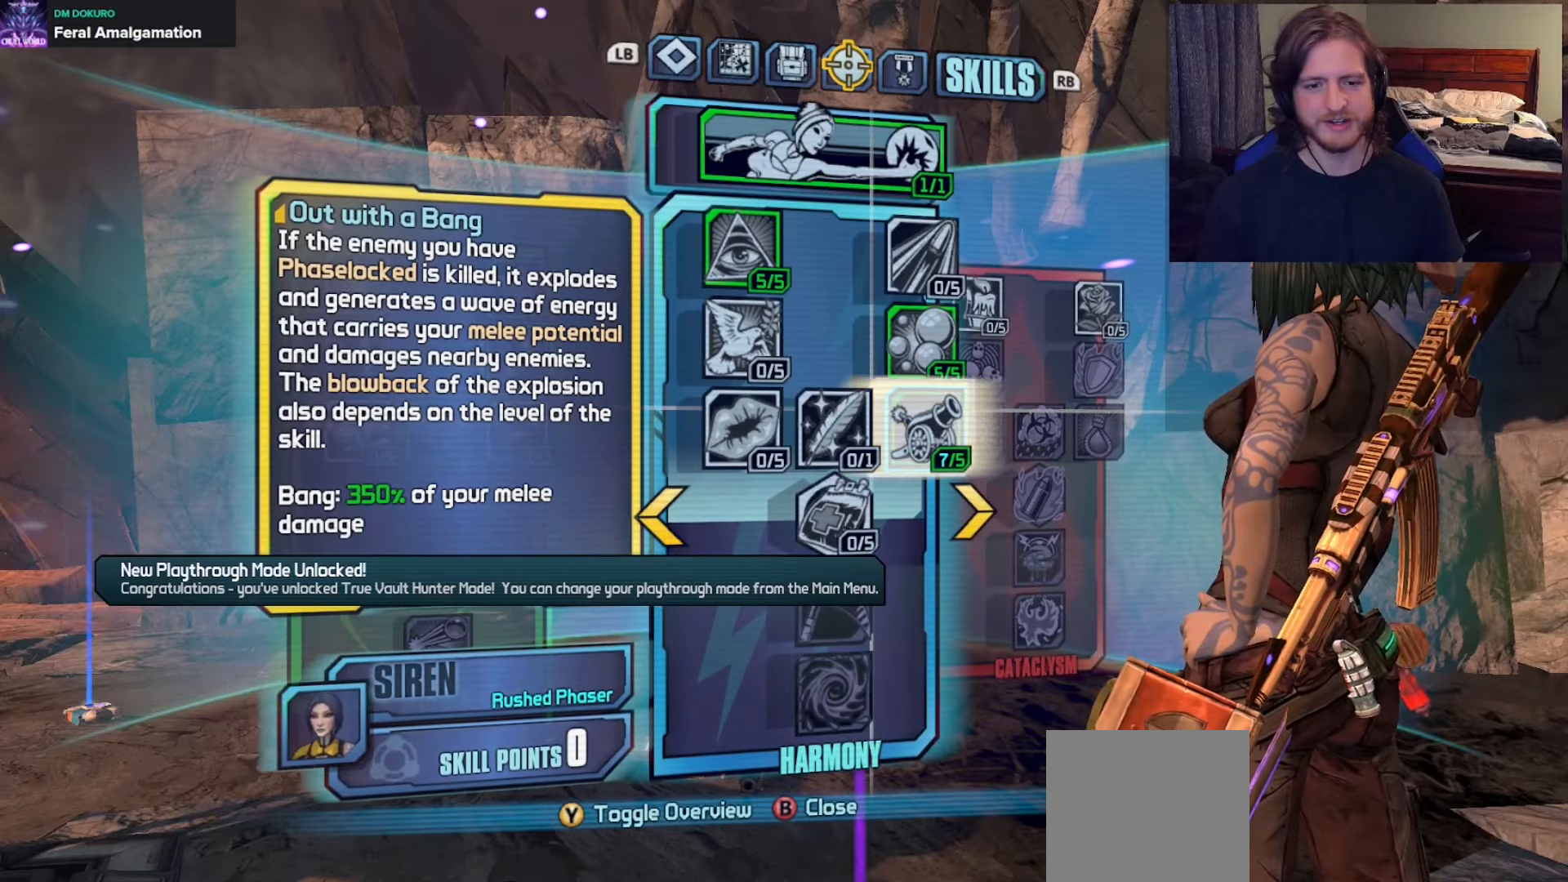
{"buttons": [], "left_stick": "center", "right_stick": "center", "events": [[33, "L1", "up"], [350, "DPAD_DOWN", "down"], [433, "DPAD_DOWN", "up"]]}
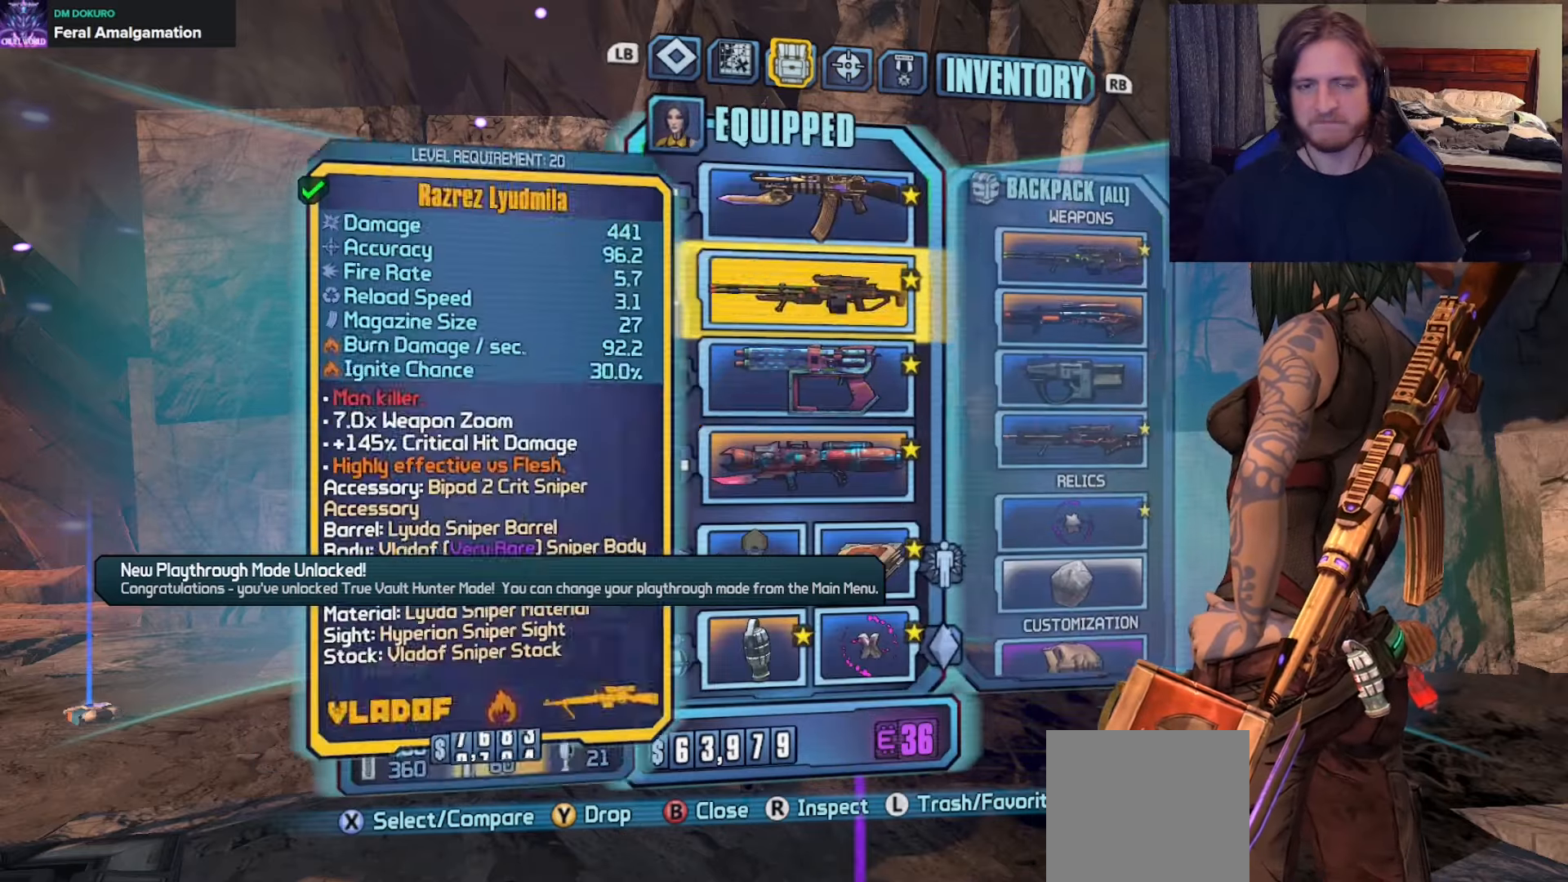
{"buttons": [], "left_stick": "center", "right_stick": "center", "events": [[17, "DPAD_DOWN", "down"], [117, "DPAD_DOWN", "up"], [183, "DPAD_DOWN", "down"], [283, "DPAD_DOWN", "up"], [350, "DPAD_DOWN", "down"], [450, "DPAD_DOWN", "up"]]}
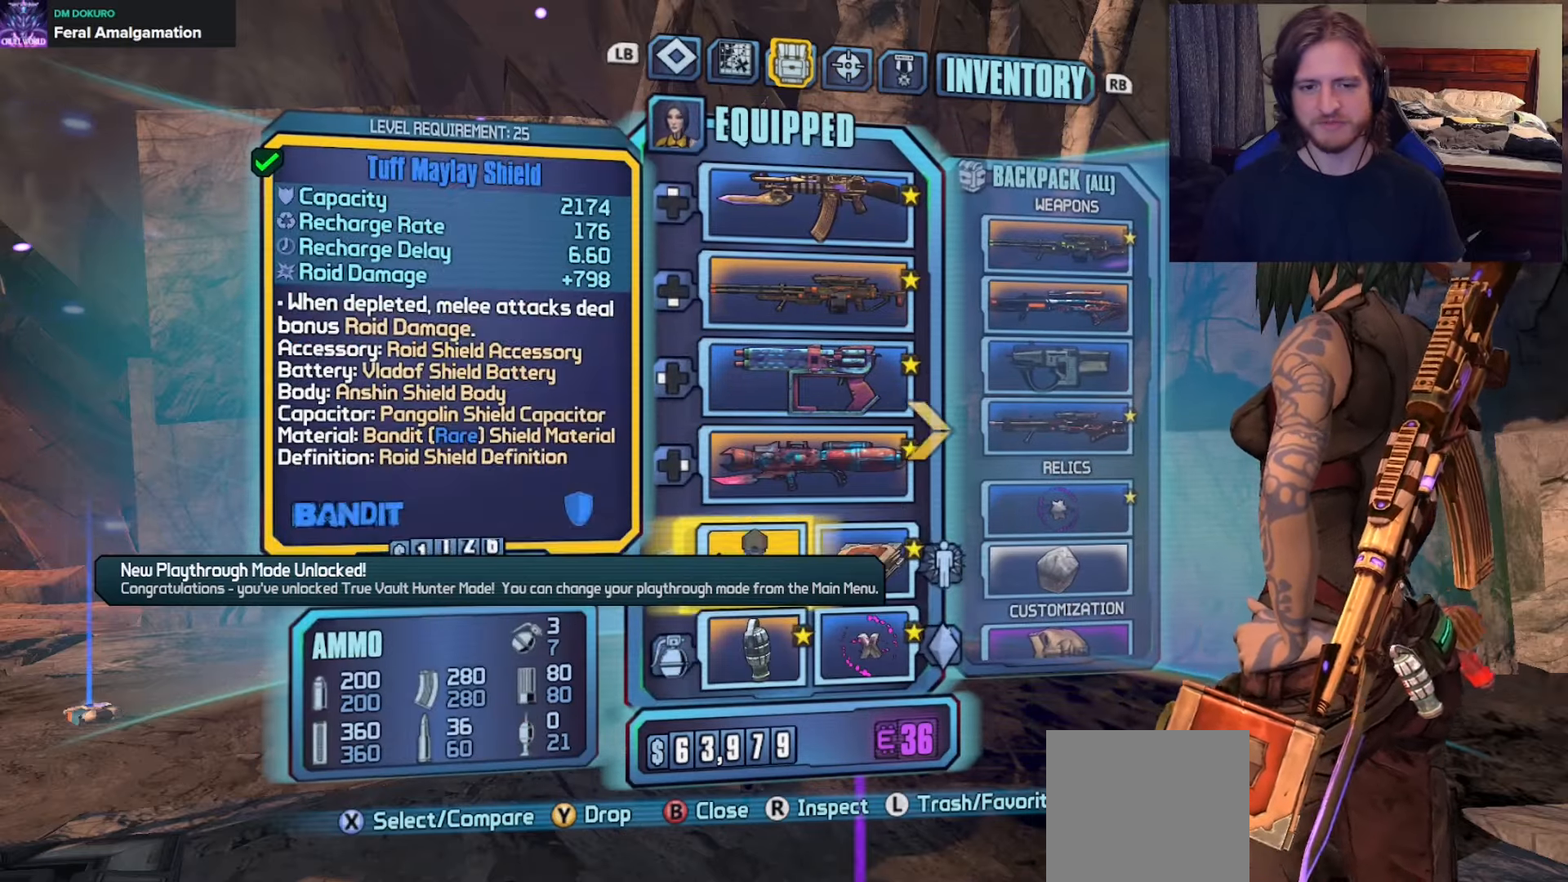
{"buttons": ["DPAD_DOWN"], "left_stick": "center", "right_stick": "center", "events": [[33, "DPAD_RIGHT", "down"], [150, "DPAD_RIGHT", "up"], [183, "A", "down"], [300, "A", "up"], [350, "DPAD_DOWN", "down"]]}
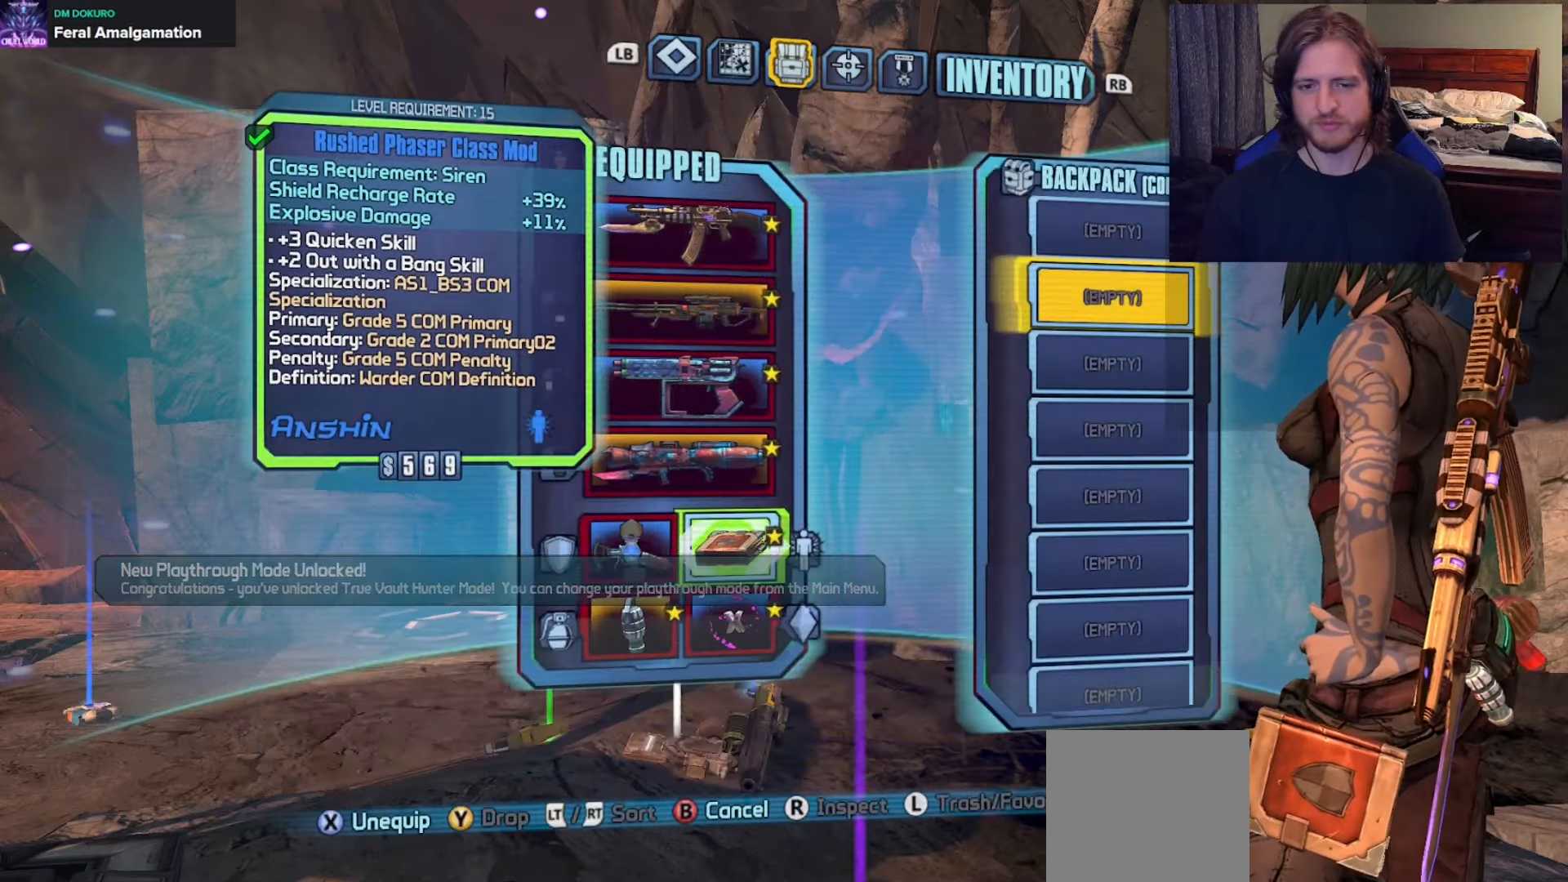
{"buttons": [], "left_stick": "center", "right_stick": "center", "events": [[150, "DPAD_DOWN", "up"], [167, "A", "down"], [267, "A", "up"], [383, "B", "down"], [500, "B", "up"]]}
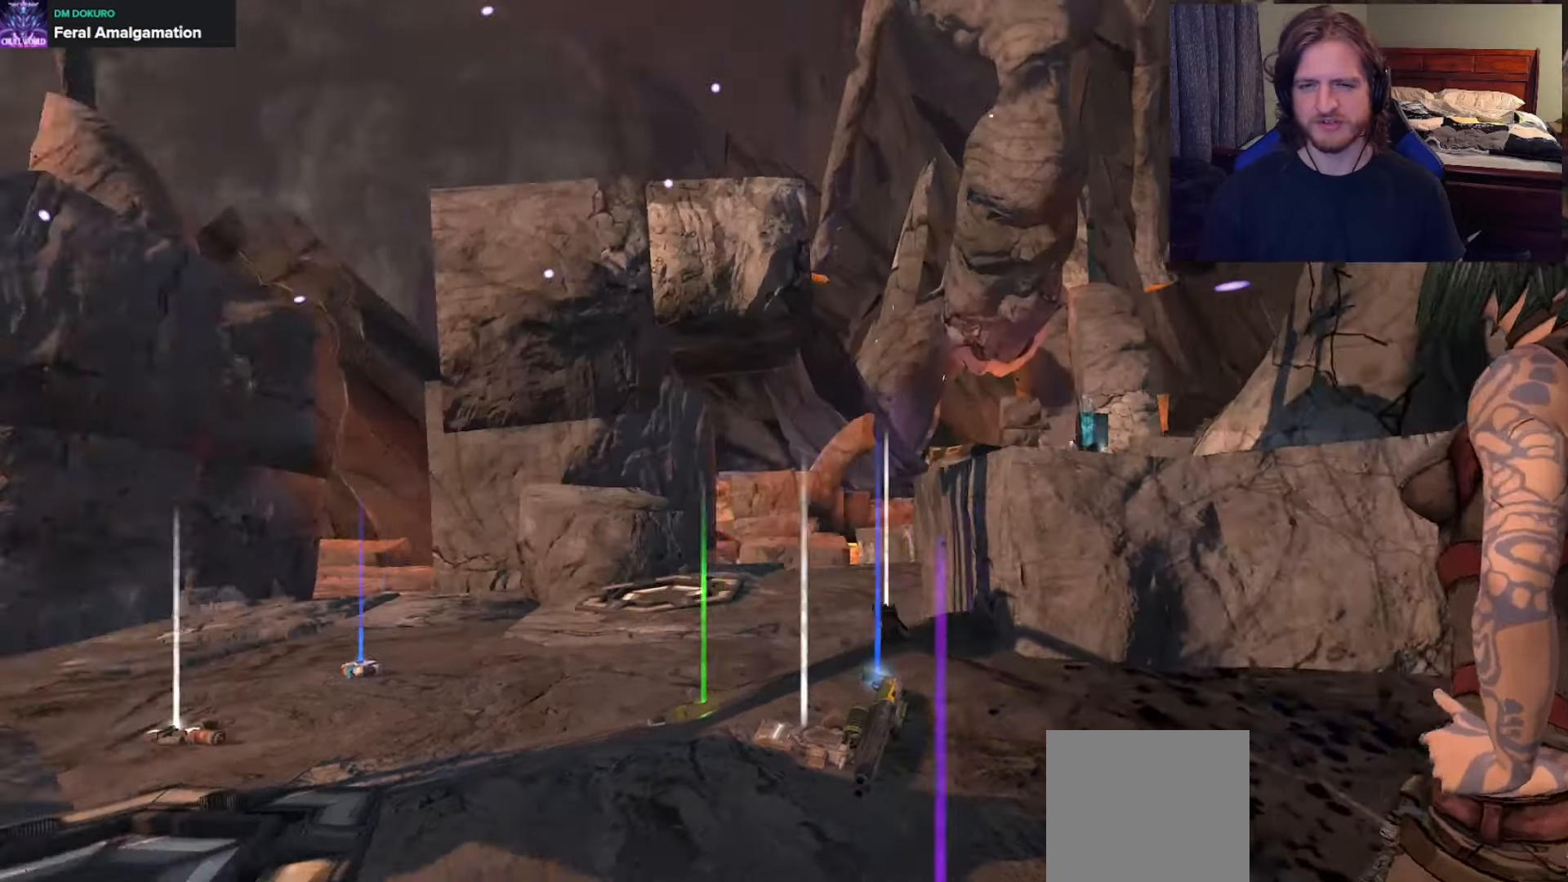
{"buttons": [], "left_stick": "center", "right_stick": "center", "events": [[67, "left_stick", "up"], [233, "right_stick", "left"], [317, "SELECT", "down"], [367, "right_stick", "center"], [400, "SELECT", "up"], [500, "left_stick", "center"]]}
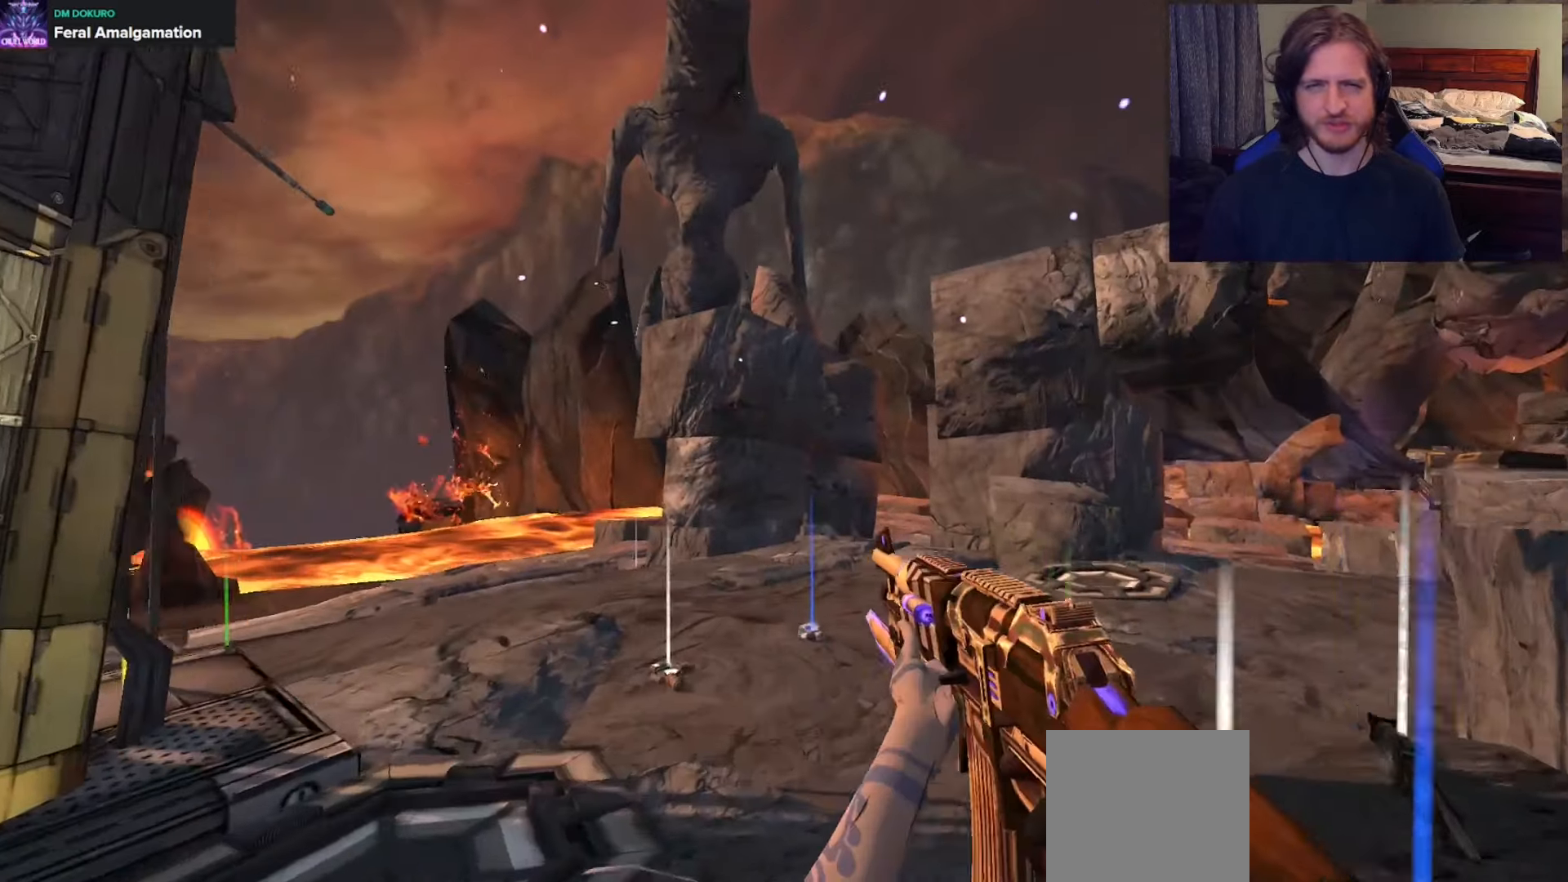
{"buttons": ["DPAD_DOWN"], "left_stick": "down", "right_stick": "center", "events": [[250, "left_stick", "down"], [500, "DPAD_DOWN", "down"]]}
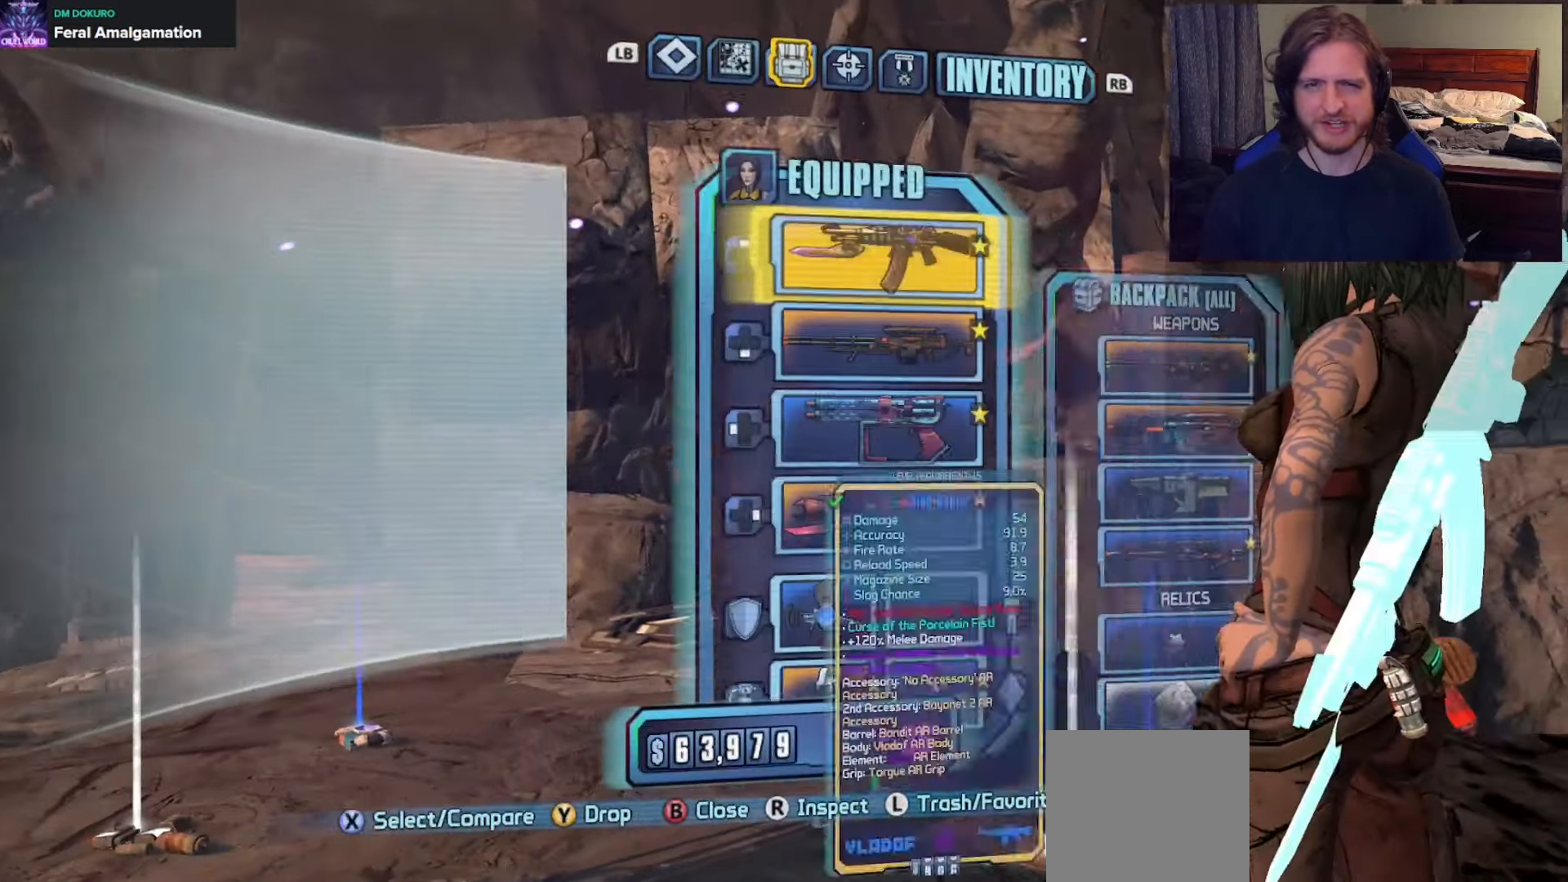
{"buttons": ["DPAD_DOWN"], "left_stick": "center", "right_stick": "center", "events": [[100, "DPAD_DOWN", "up"], [150, "DPAD_DOWN", "down"], [200, "left_stick", "center"], [267, "DPAD_DOWN", "up"], [400, "DPAD_DOWN", "down"]]}
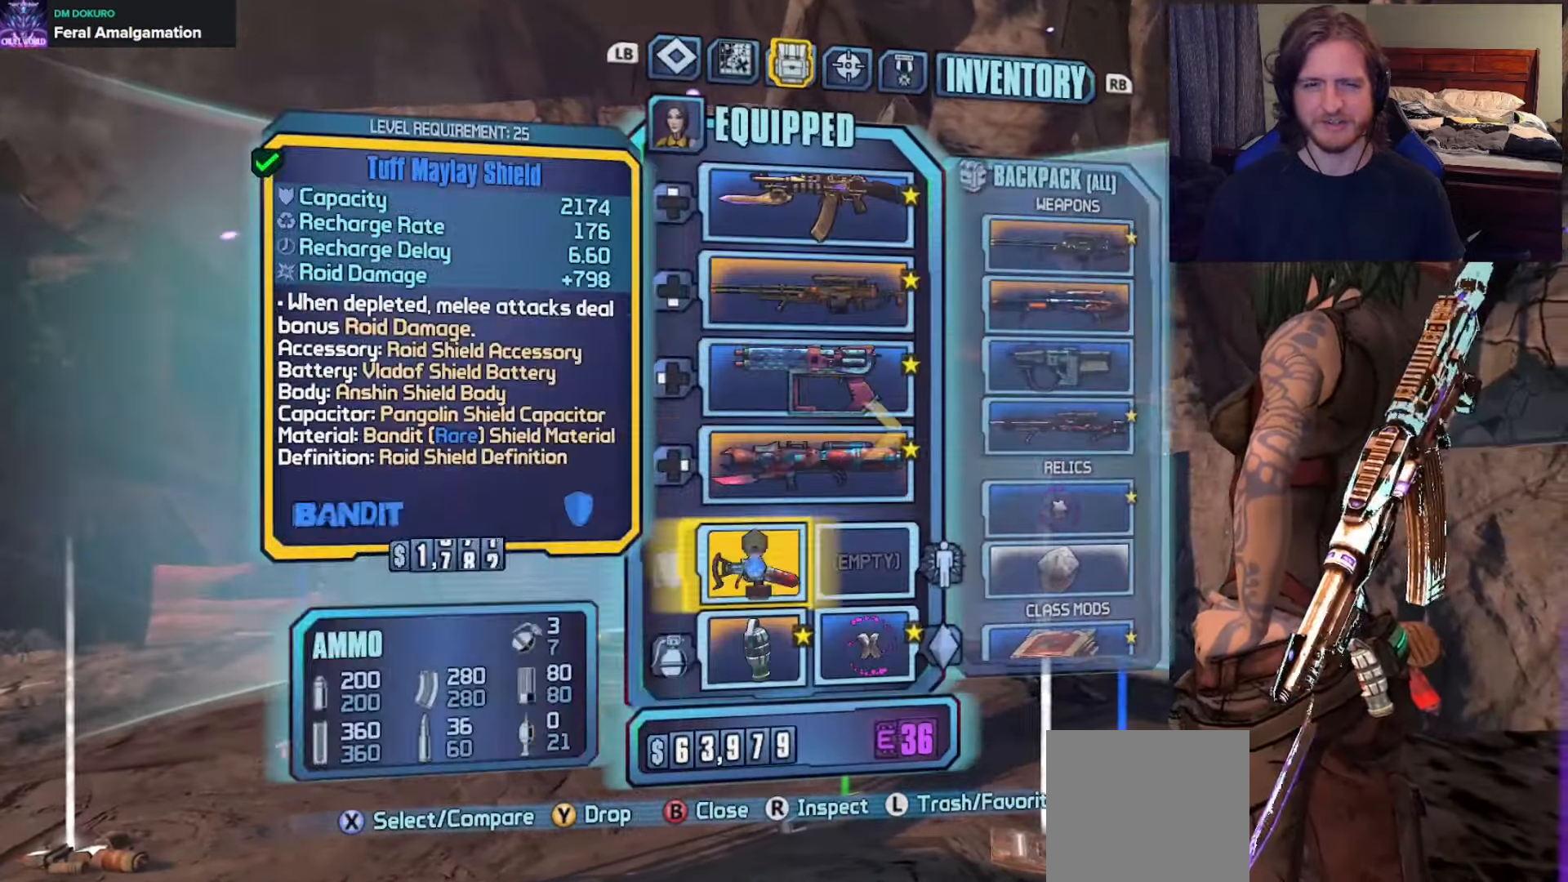
{"buttons": [], "left_stick": "center", "right_stick": "center", "events": [[17, "DPAD_DOWN", "up"], [67, "DPAD_RIGHT", "down"], [183, "DPAD_RIGHT", "up"], [200, "A", "down"], [333, "A", "up"]]}
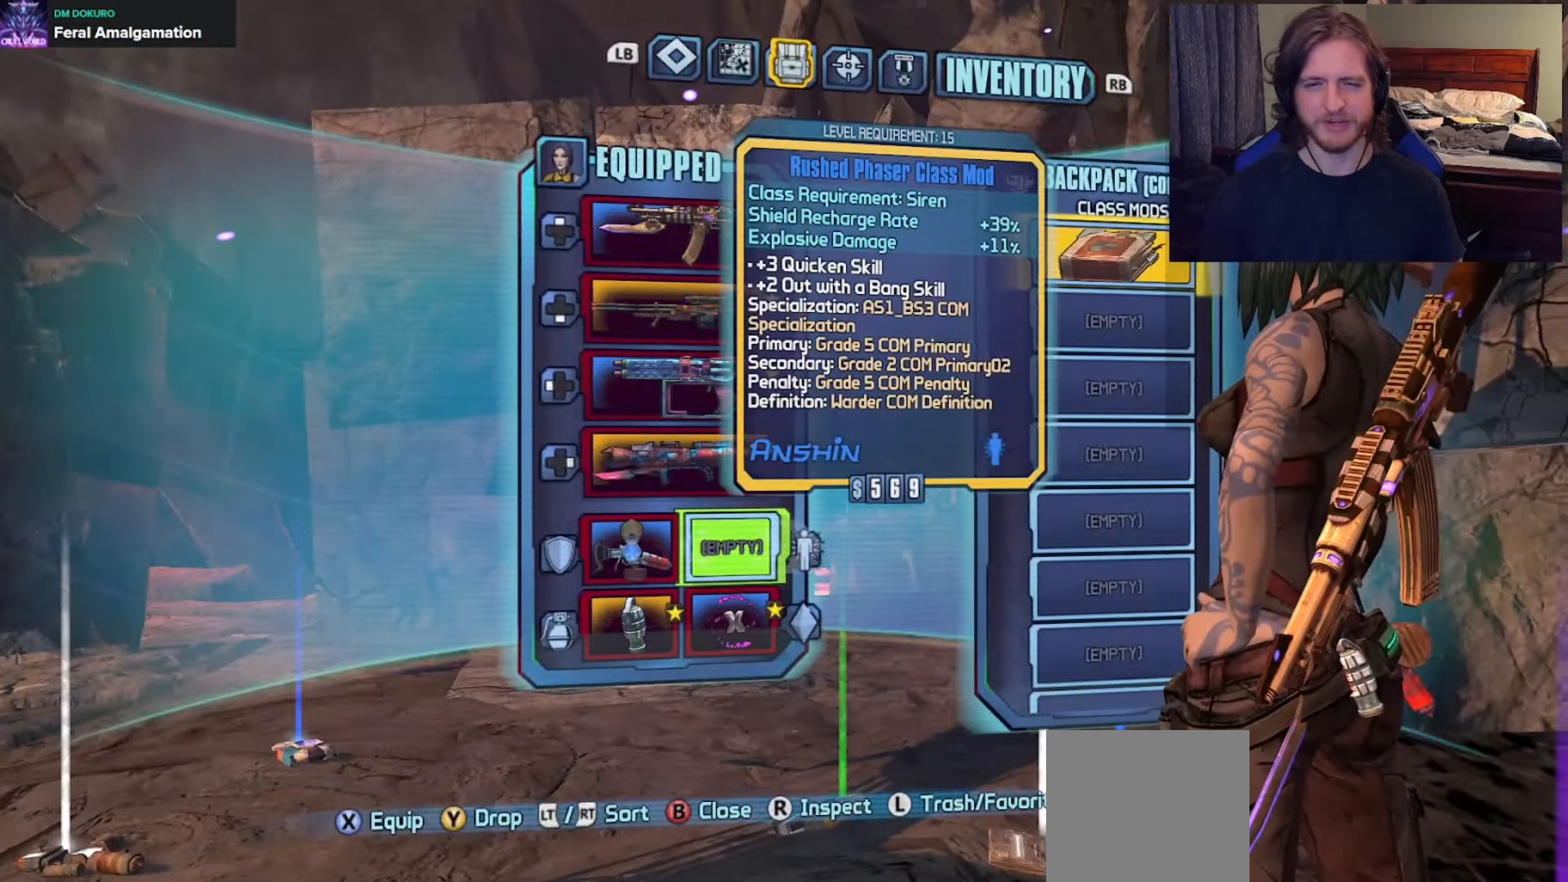
{"buttons": [], "left_stick": "center", "right_stick": "center", "events": [[133, "A", "down"], [300, "A", "up"]]}
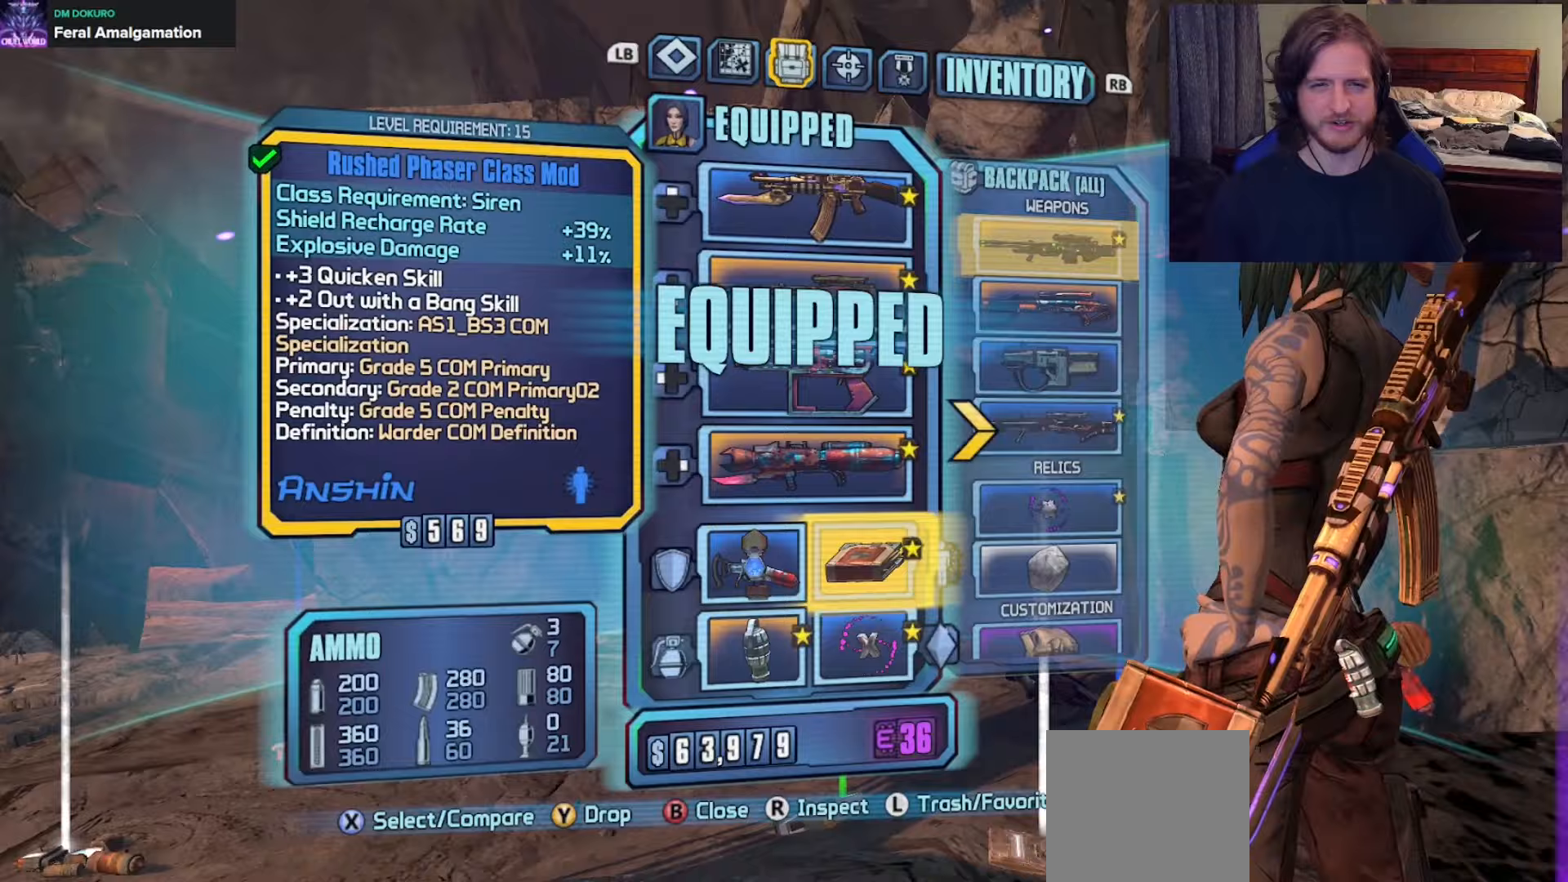
{"buttons": [], "left_stick": "center", "right_stick": "center", "events": [[67, "B", "down"], [150, "B", "up"]]}
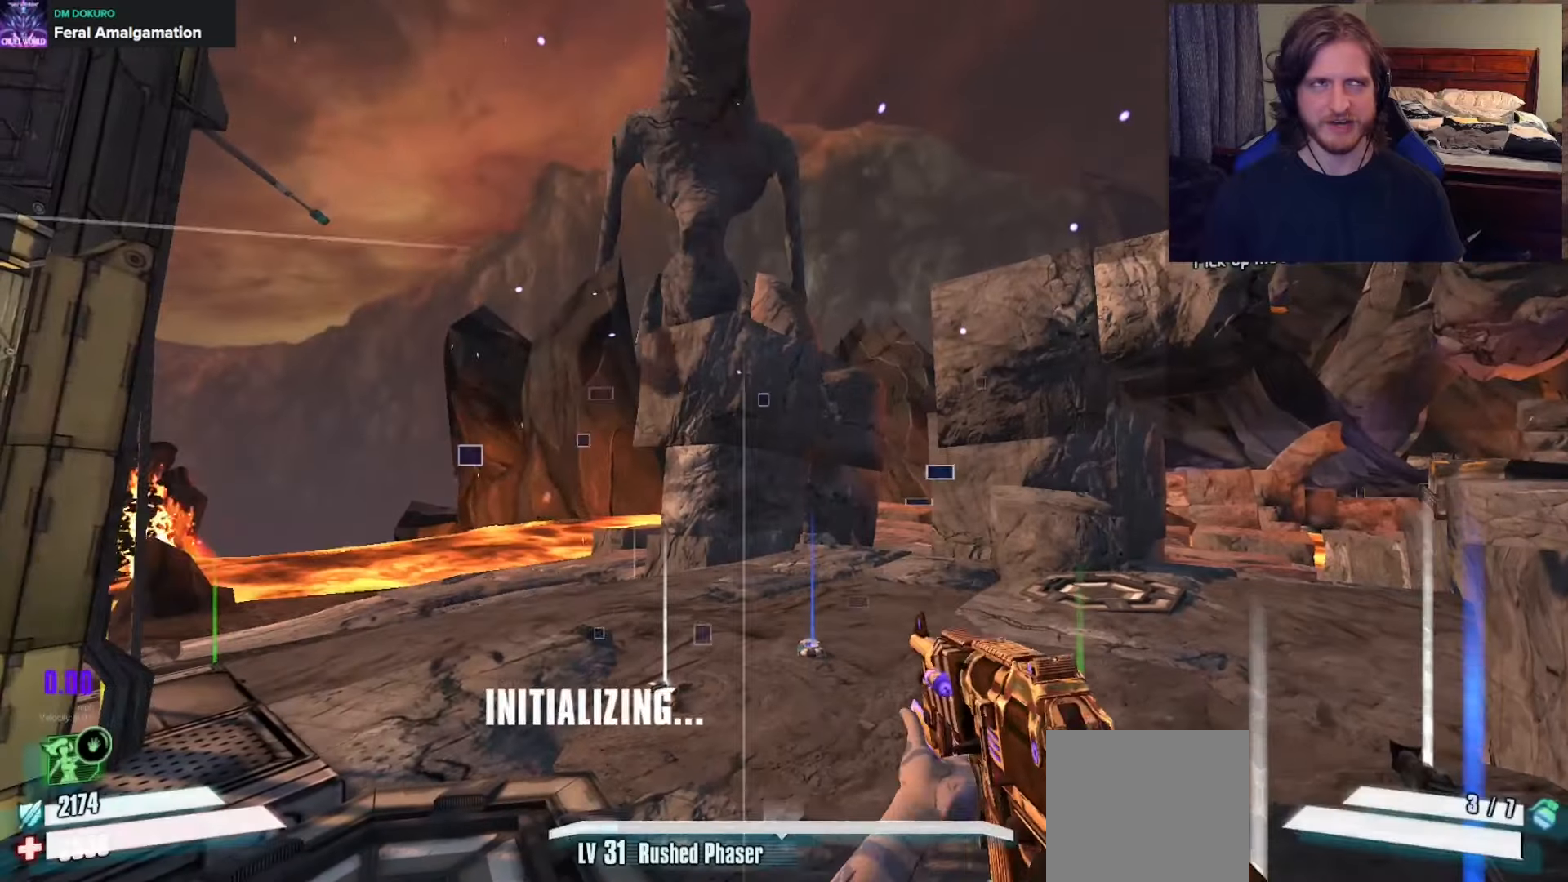
{"buttons": [], "left_stick": "center", "right_stick": "center", "events": []}
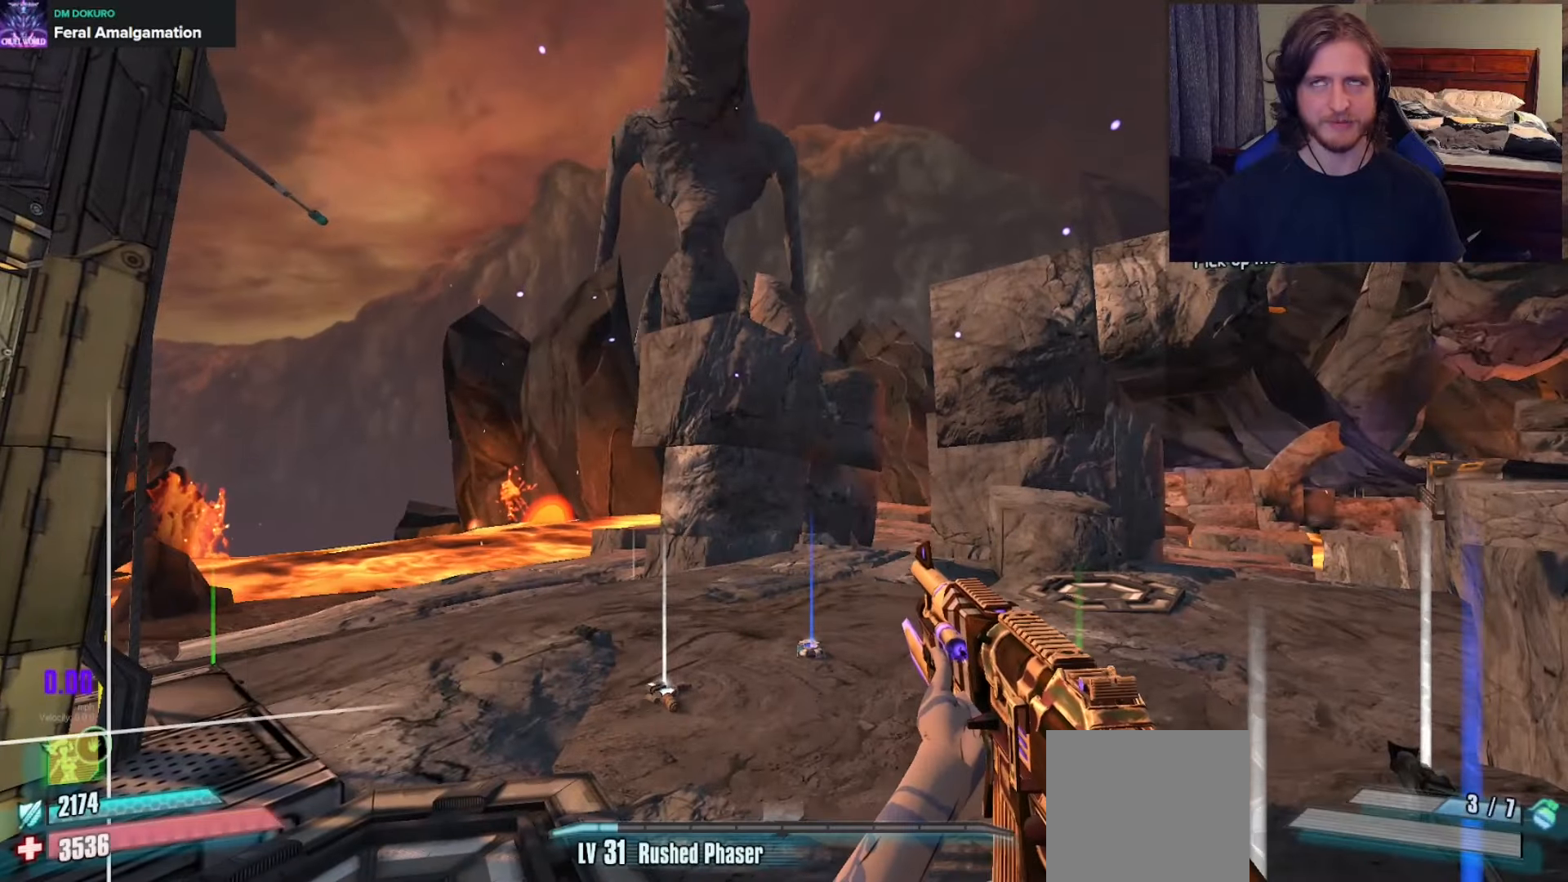
{"buttons": [], "left_stick": "center", "right_stick": "center", "events": []}
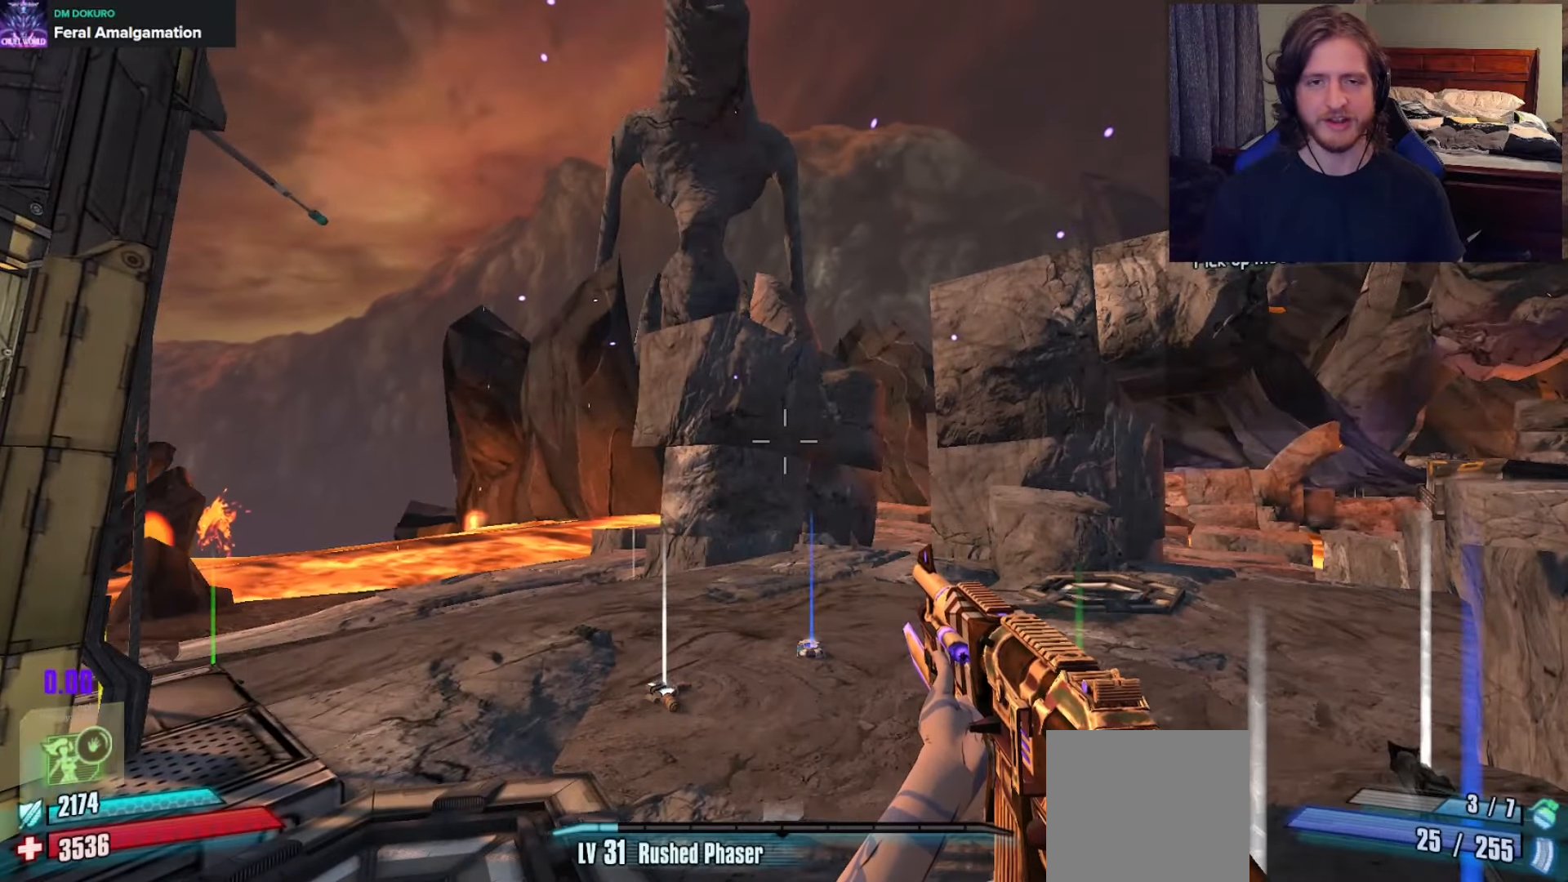
{"buttons": [], "left_stick": "center", "right_stick": "center", "events": []}
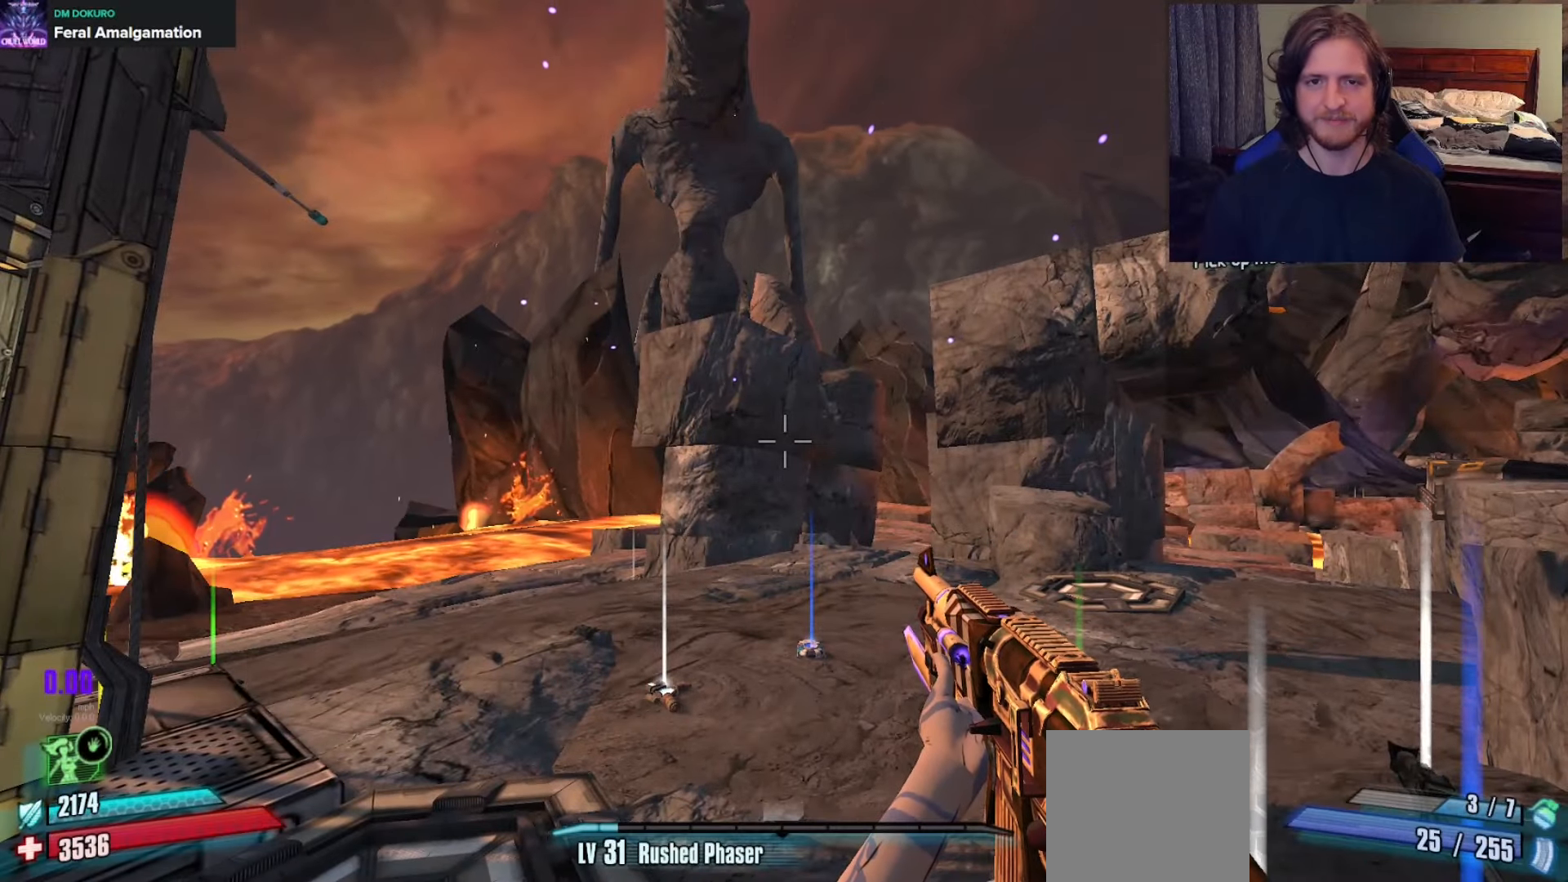
{"buttons": [], "left_stick": "center", "right_stick": "center", "events": []}
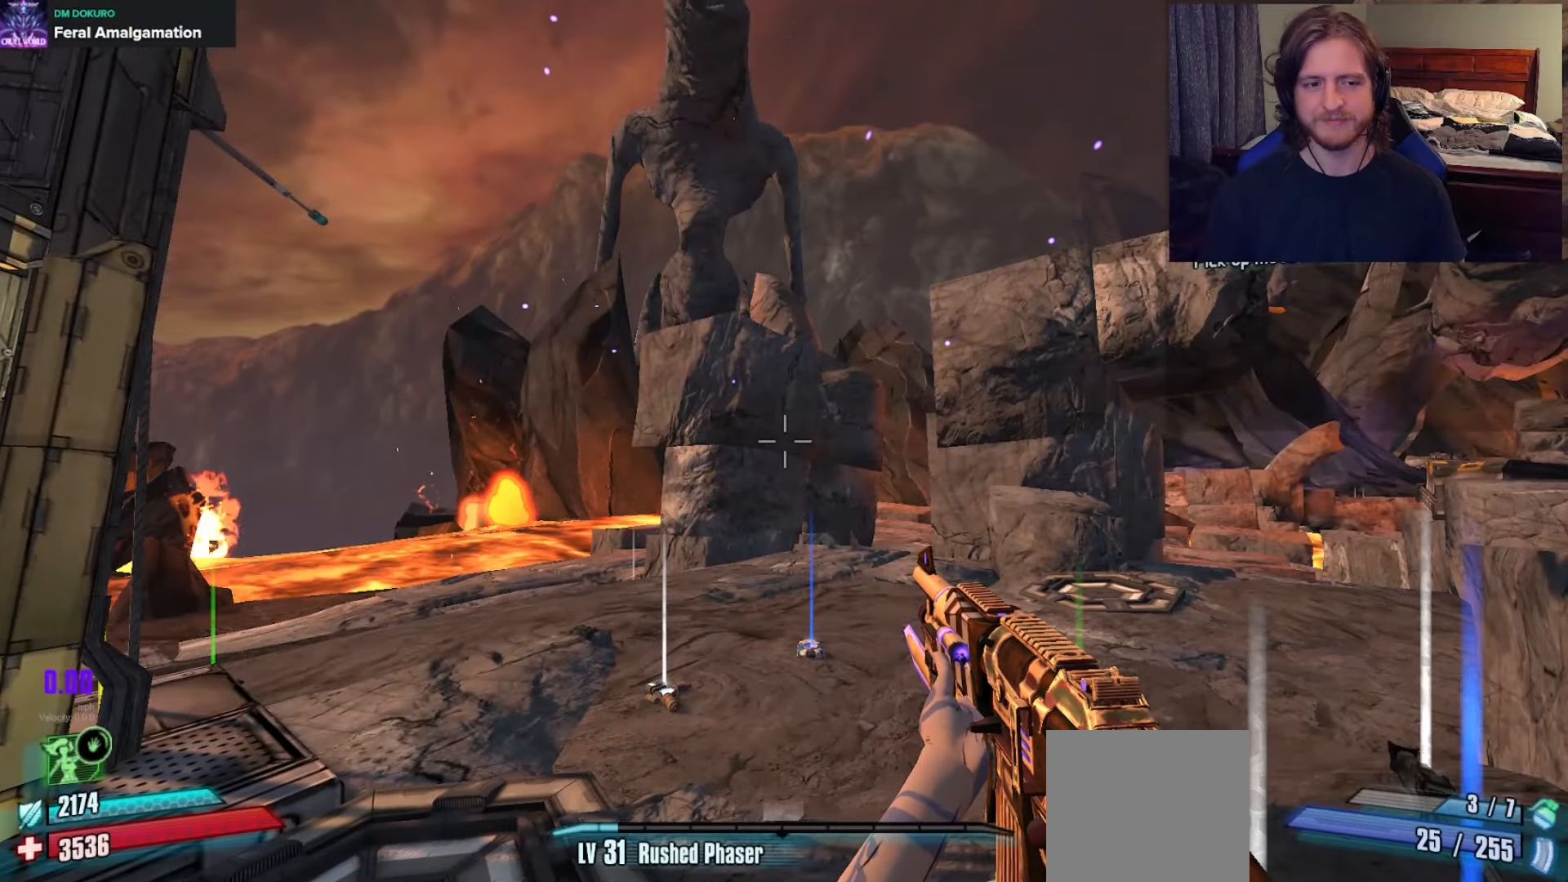
{"buttons": [], "left_stick": "center", "right_stick": "center", "events": []}
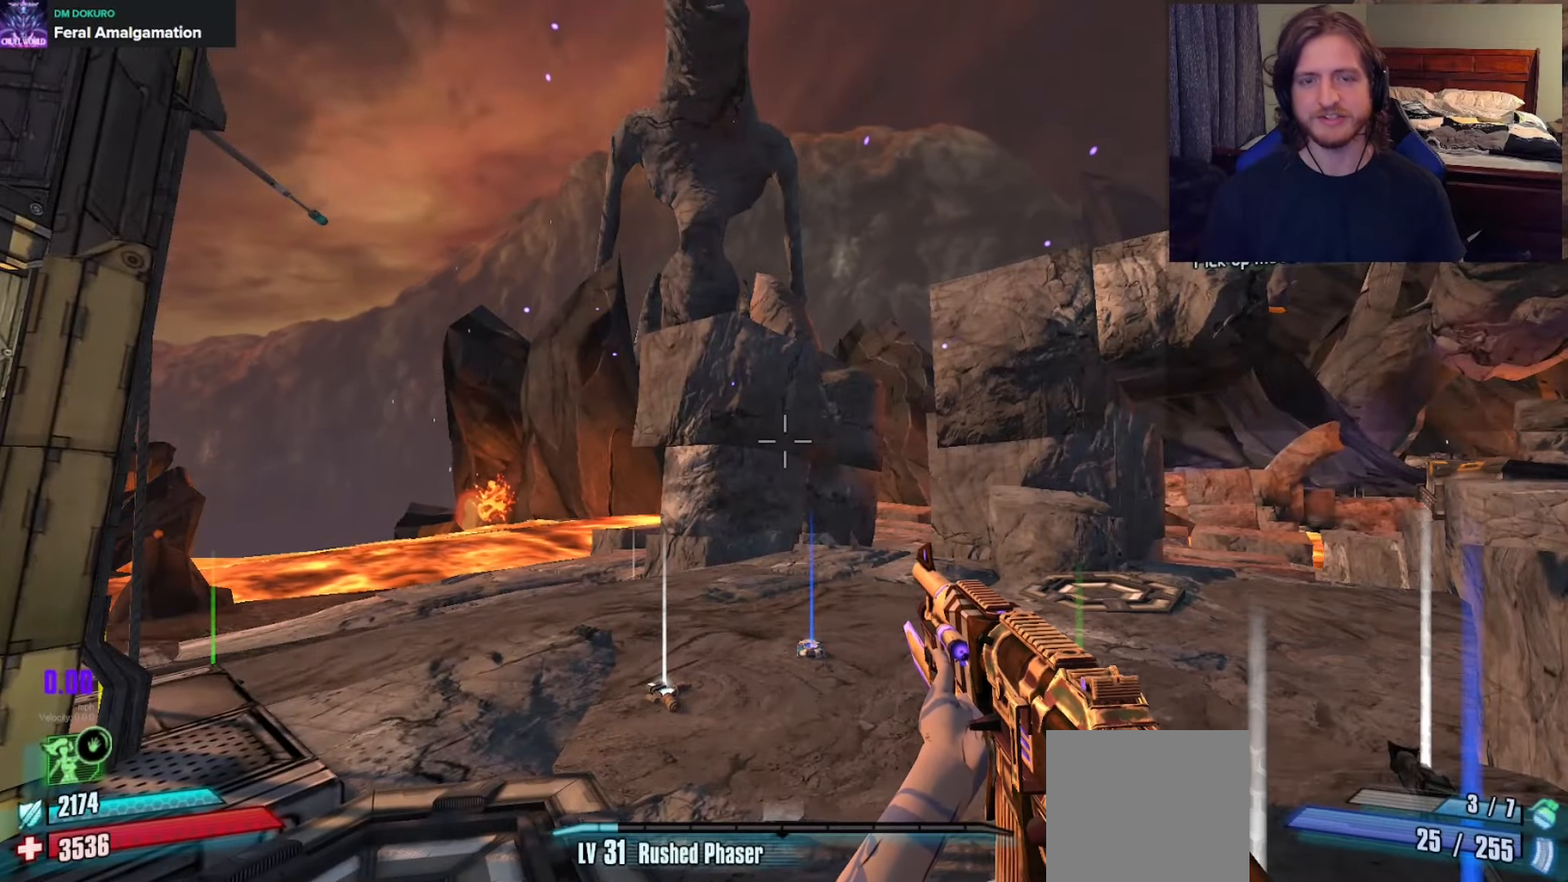
{"buttons": [], "left_stick": "center", "right_stick": "center", "events": []}